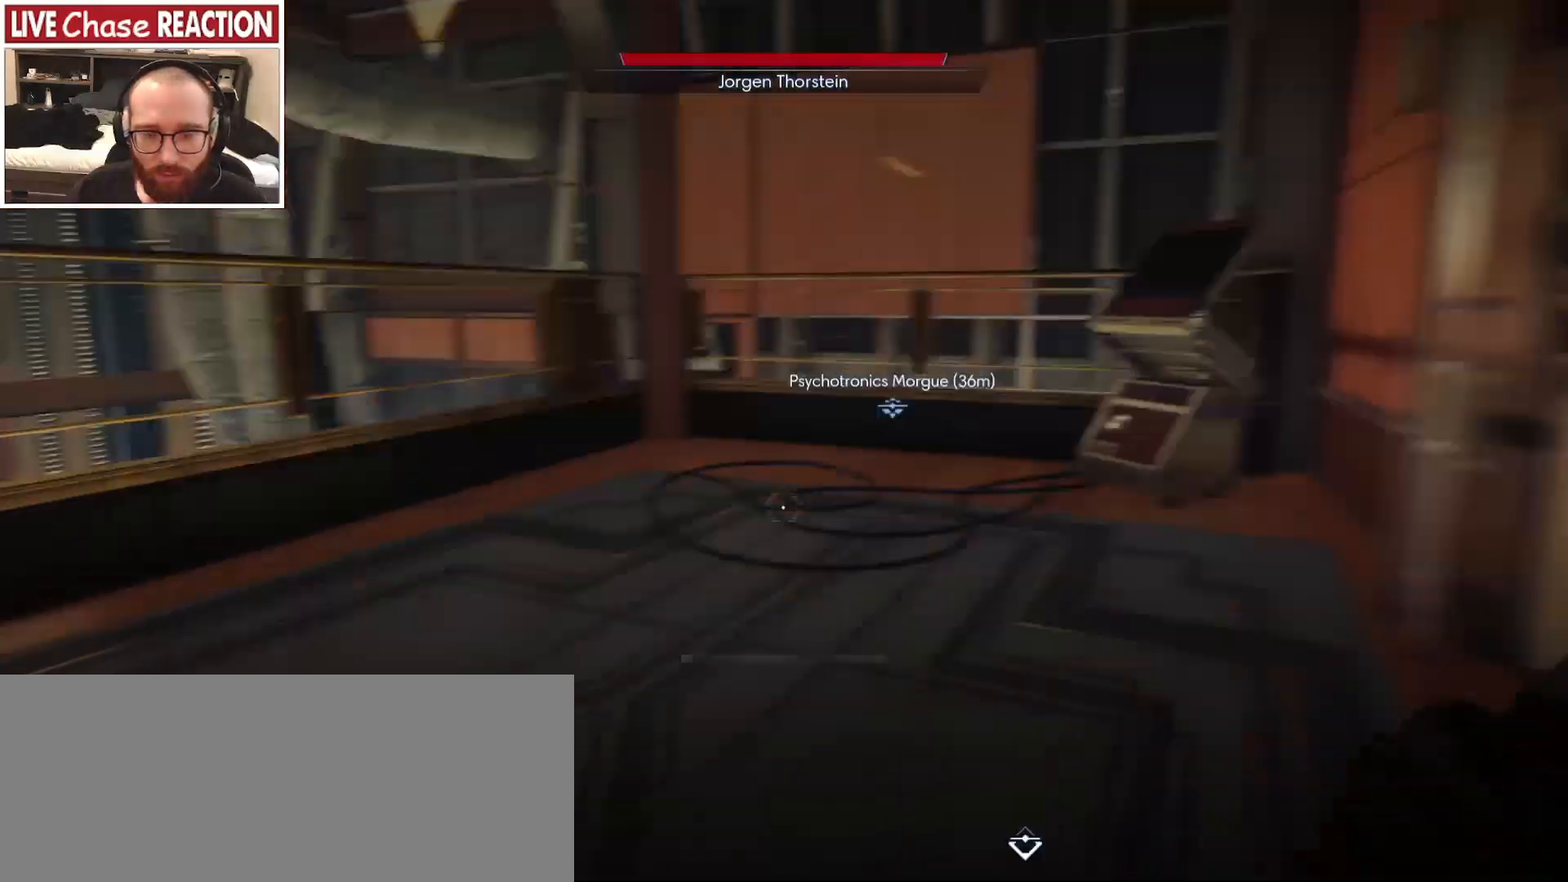
Gameplay with keyboard and mouse; each line is a JSON object with the keys and mouse buttons held at the frame after it. "events" lists presses ("down") and releases ("up") of ".", "/", "0", "1", "2", "3", "4", "5", "6", "7", "8", "9", "a", "alt_l", "alt_r", "b", "backslash", "backspace", "c", "caps_lock", "comma", "ctrl_l", "ctrl_r", "d", "e", "equals", "escape", "f", "f1", "f10", "f11", "f12", "f2", "f3", "f4", "f5", "f6", "f7", "f8", "f9", "g", "h", "i", "j", "k", "l", "lbracket", "m", "minus", "n", "o", "p", "q", "quote", "r", "rbracket", "return", "s", "semicolon", "shift_l", "shift_r", "space", "super_l", "super_r", "t", "tab", "tilde", "u", "v", "w", "x", "y", "z", "mouse_left", "mouse_wheel", "mouse_right", "mouse_mb4" and "mouse_mb5" between this image and that frame as [ms after this image, input, new state], when the widget could be followed in between. "mouse_left", "mouse_wheel", "mouse_right", "mouse_mb4", "mouse_mb5" = the "left", "wheel", "right", "mb4", "mb5" buttons of the "mouse" list. No other keys are recorded. "wheel" means that the mouse wheel is clicked or scrolled. Mouse movement is not recorded.
{"keys": ["a"], "mouse": [], "events": [[117, "a", "down"], [217, "s", "up"]]}
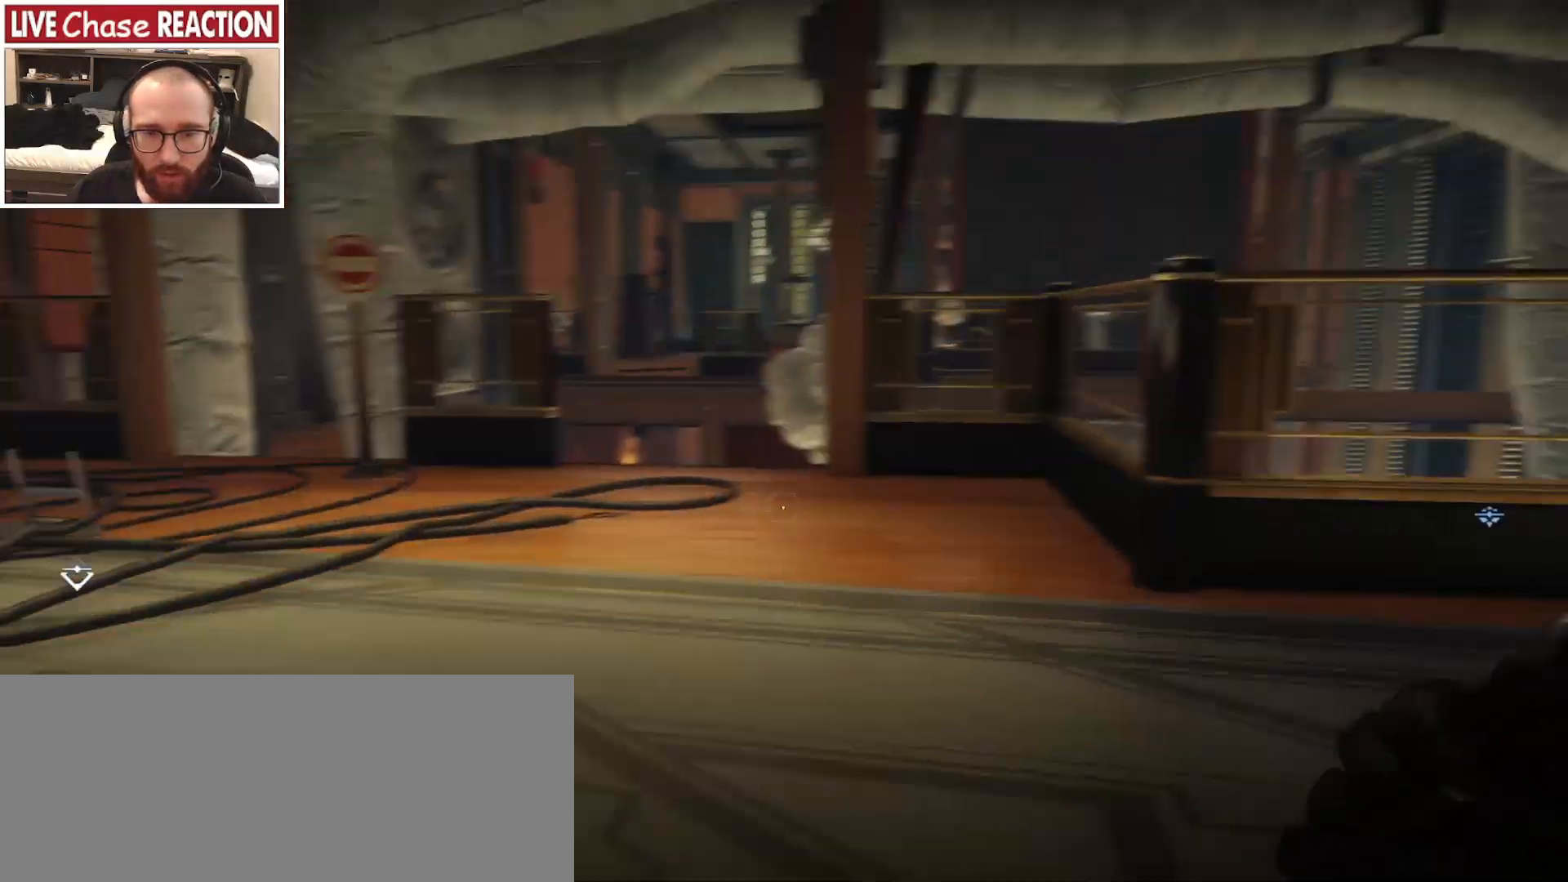
{"keys": ["3"], "mouse": [], "events": [[267, "a", "up"], [483, "3", "down"]]}
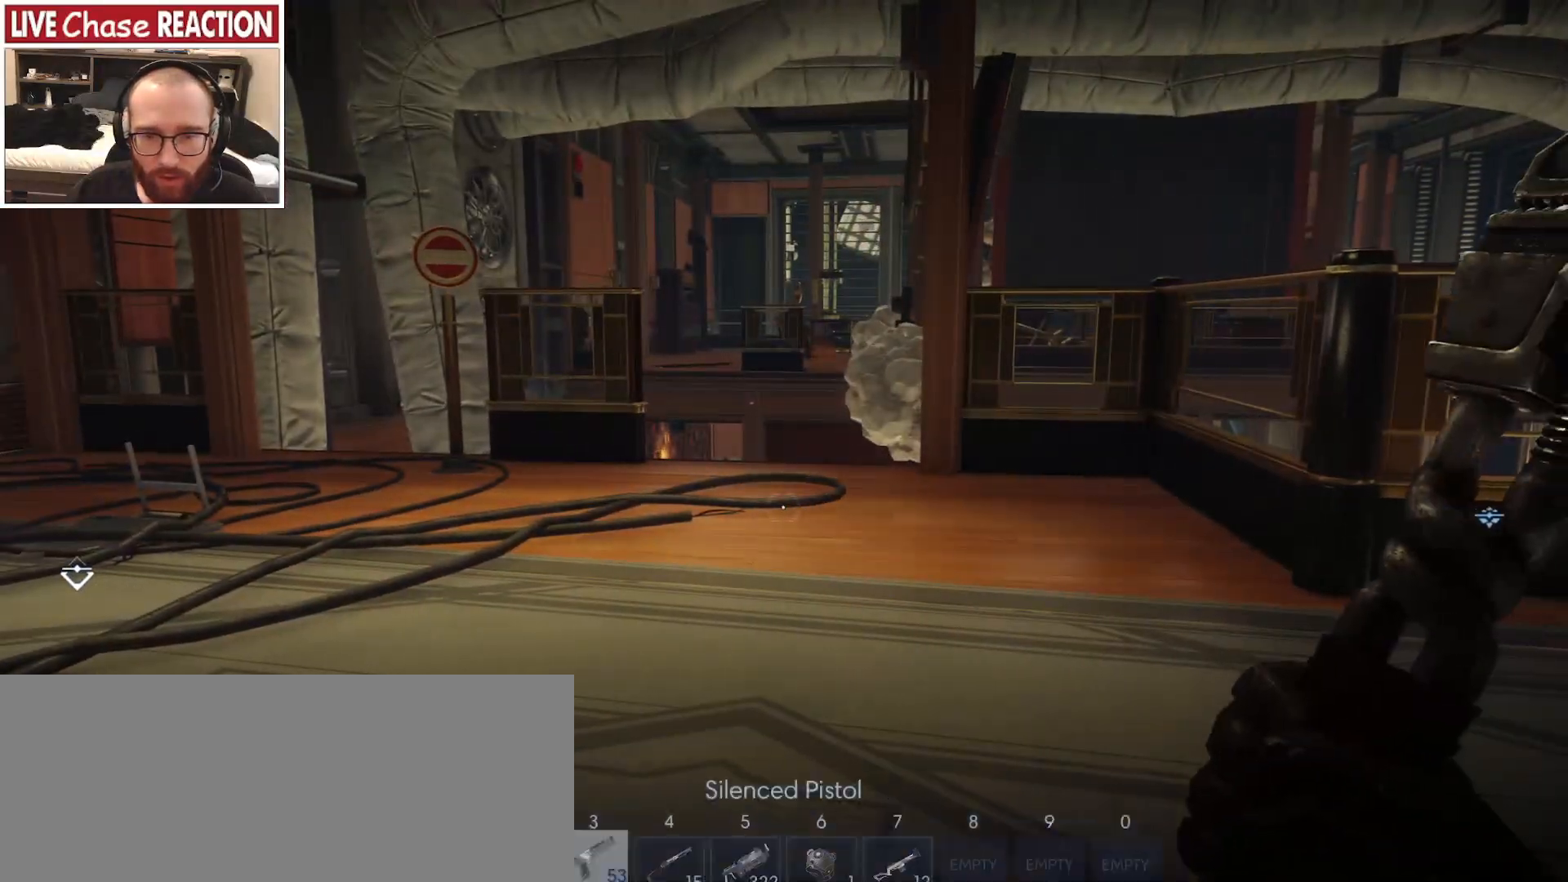
{"keys": [], "mouse": [], "events": [[67, "3", "up"]]}
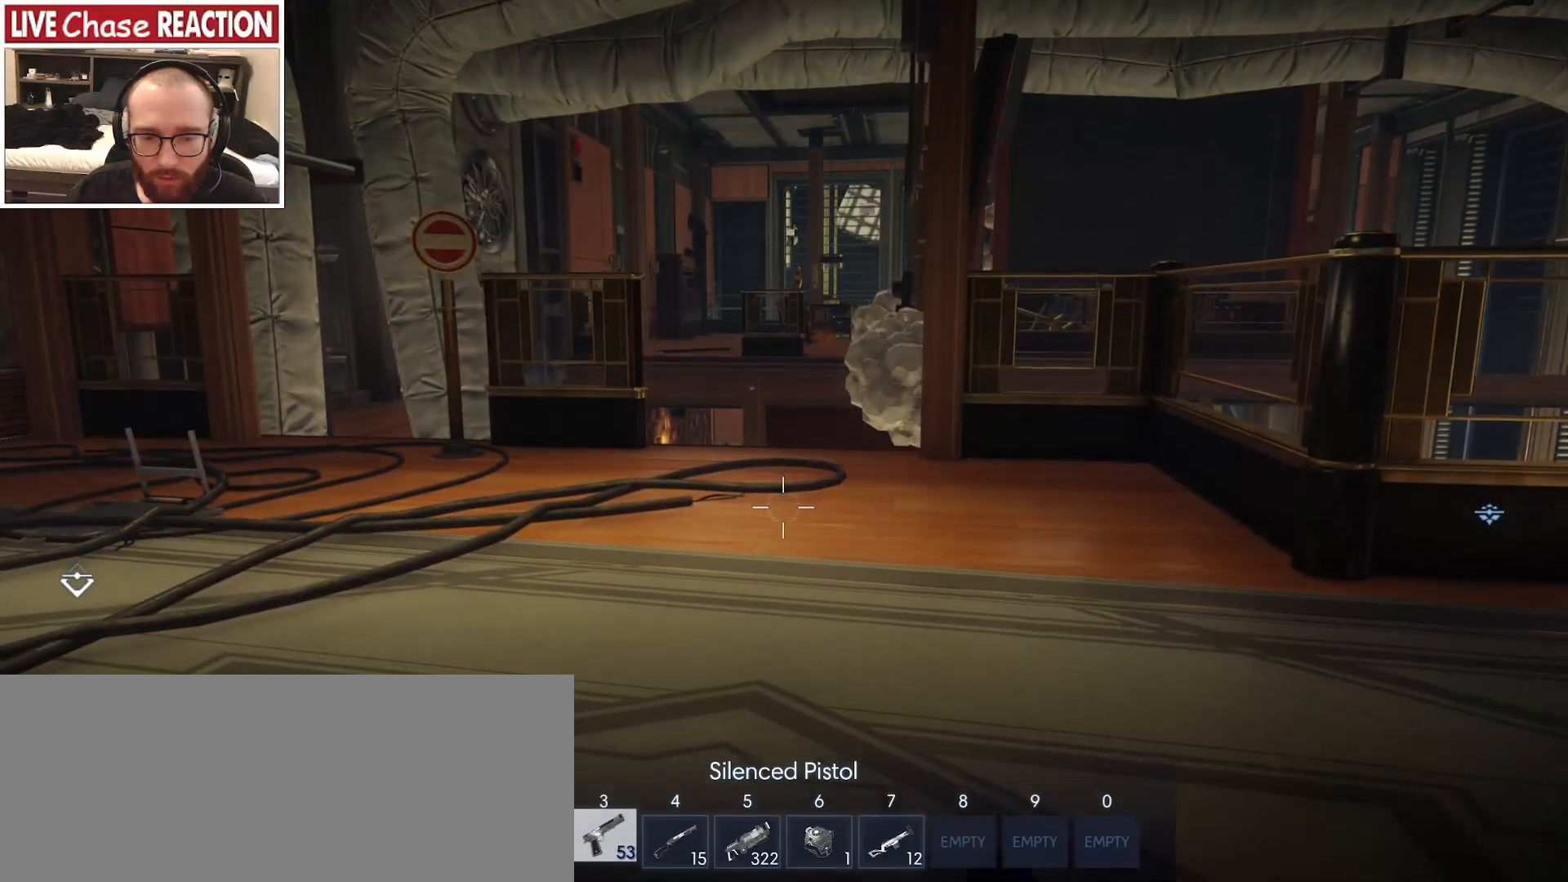
{"keys": [], "mouse": [], "events": []}
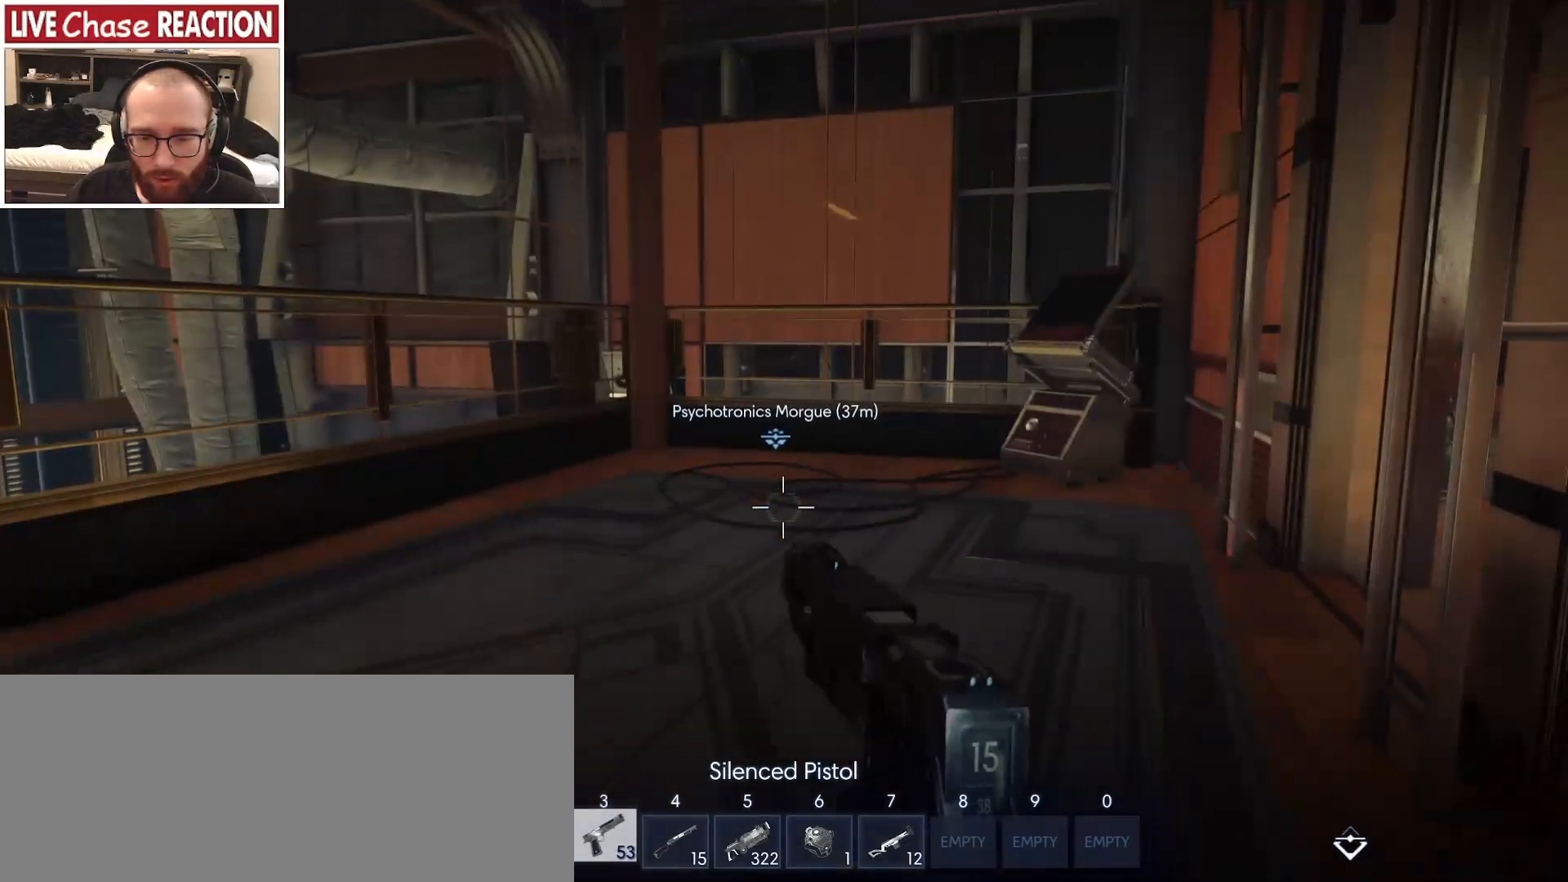
{"keys": [], "mouse": [], "events": [[83, "w", "down"], [233, "r", "down"], [317, "r", "up"], [317, "w", "up"]]}
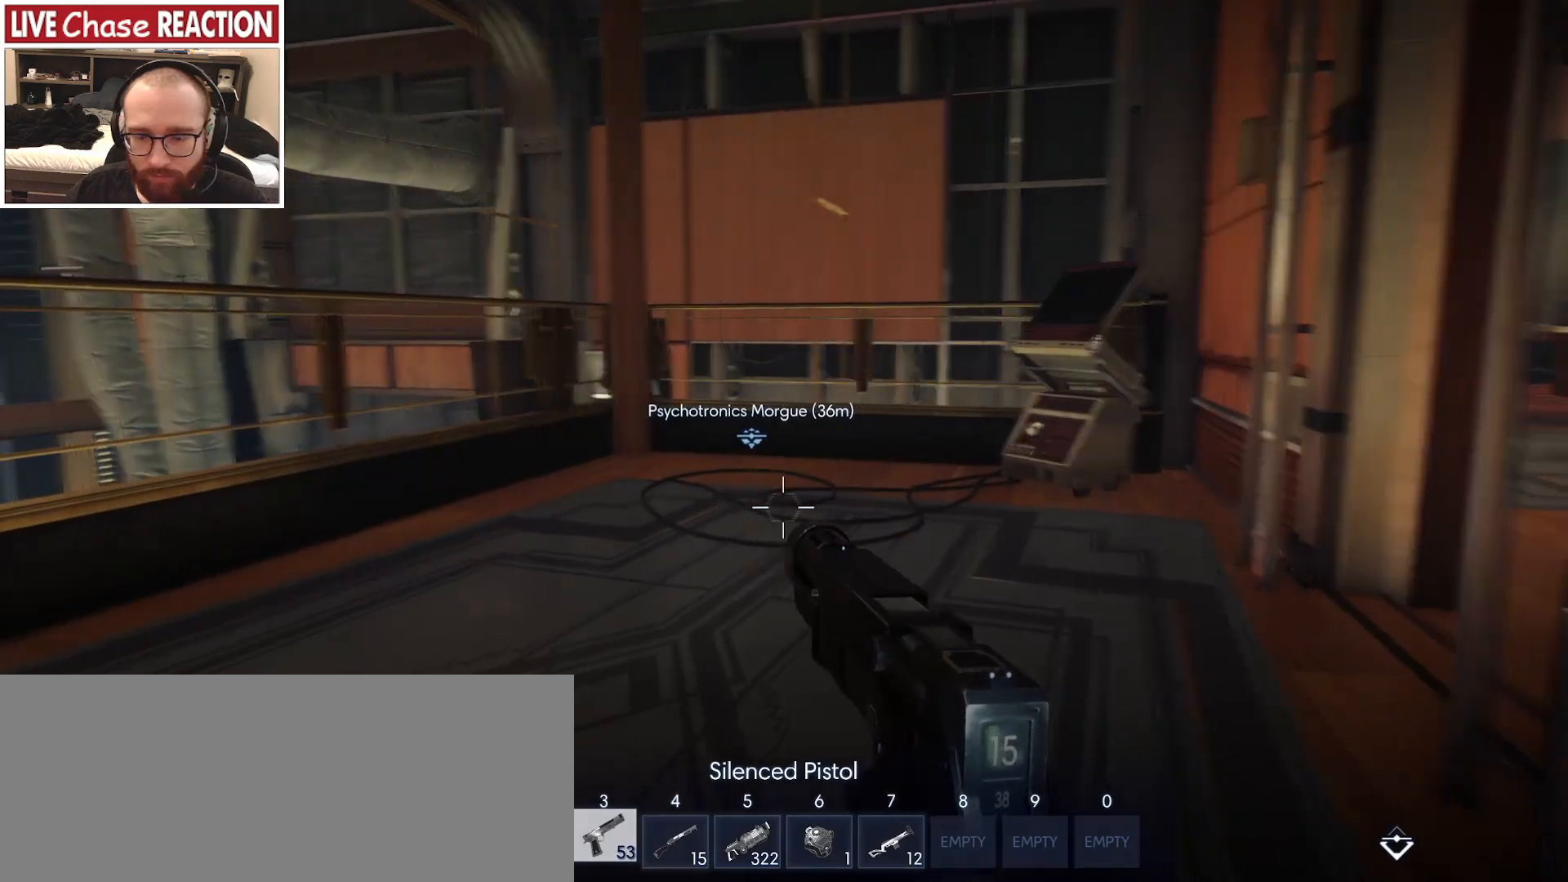
{"keys": ["a", "w"], "mouse": [], "events": [[183, "w", "down"], [433, "a", "down"]]}
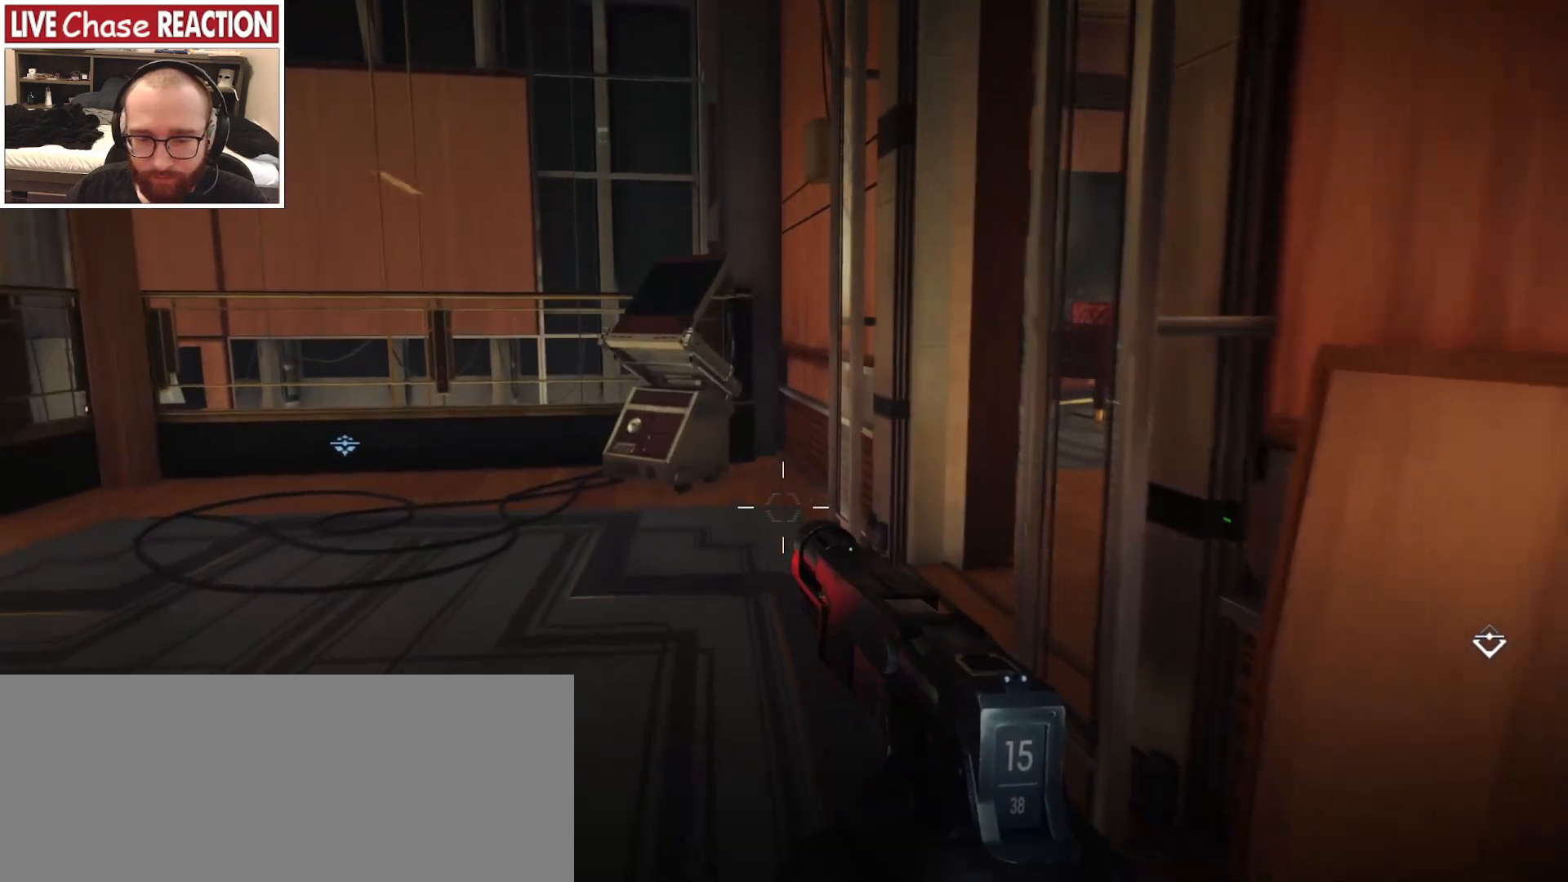
{"keys": ["w"], "mouse": [], "events": [[83, "4", "down"], [117, "4", "up"], [267, "w", "up"], [283, "a", "up"], [500, "w", "down"]]}
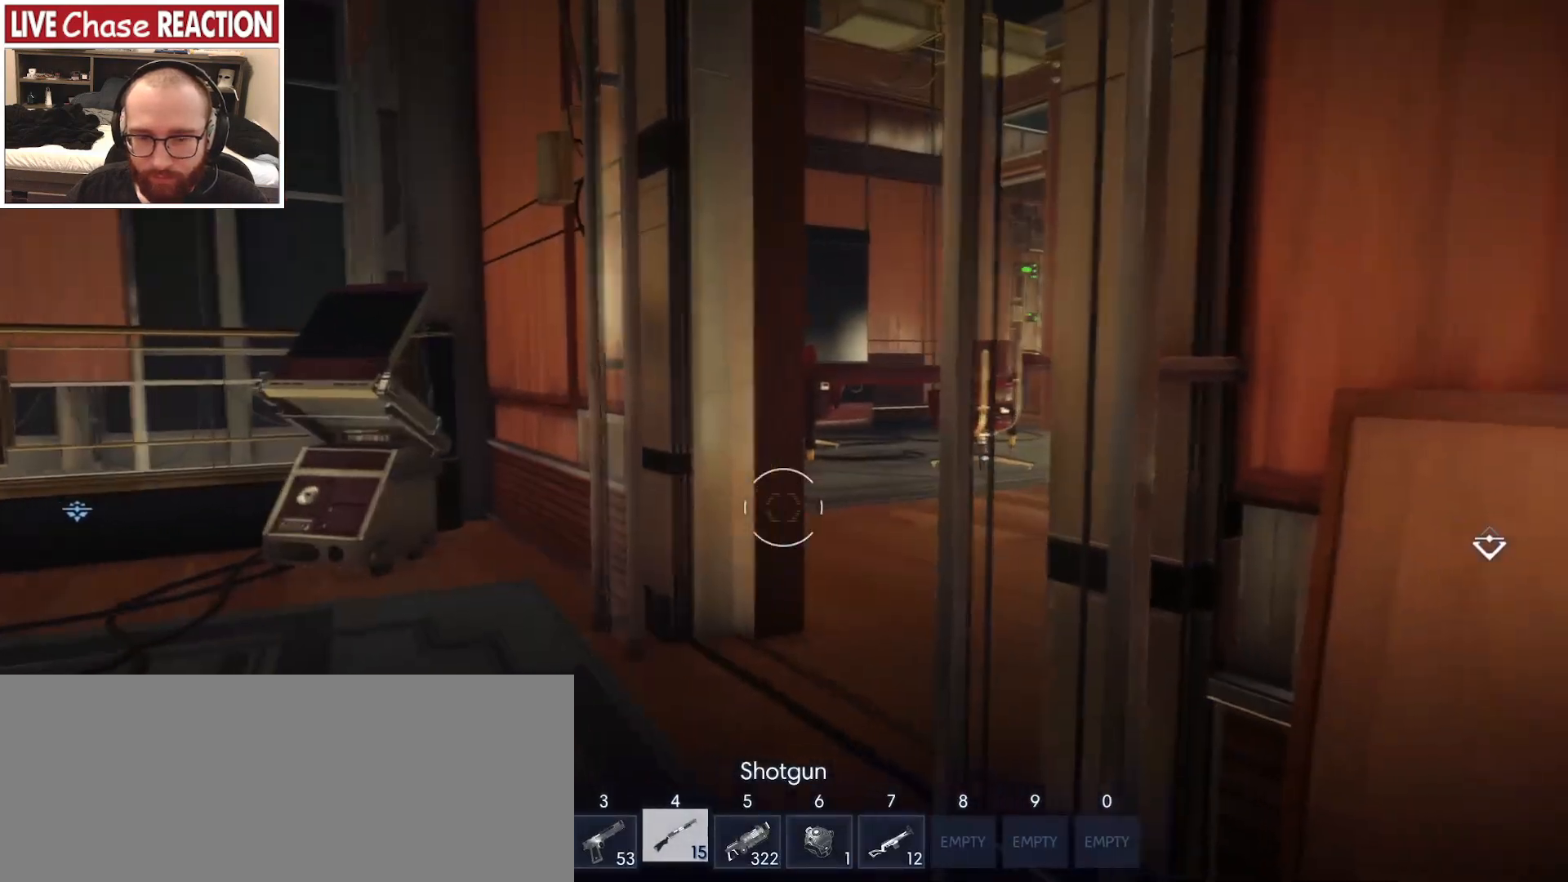
{"keys": ["a", "w"], "mouse": [], "events": [[117, "a", "down"]]}
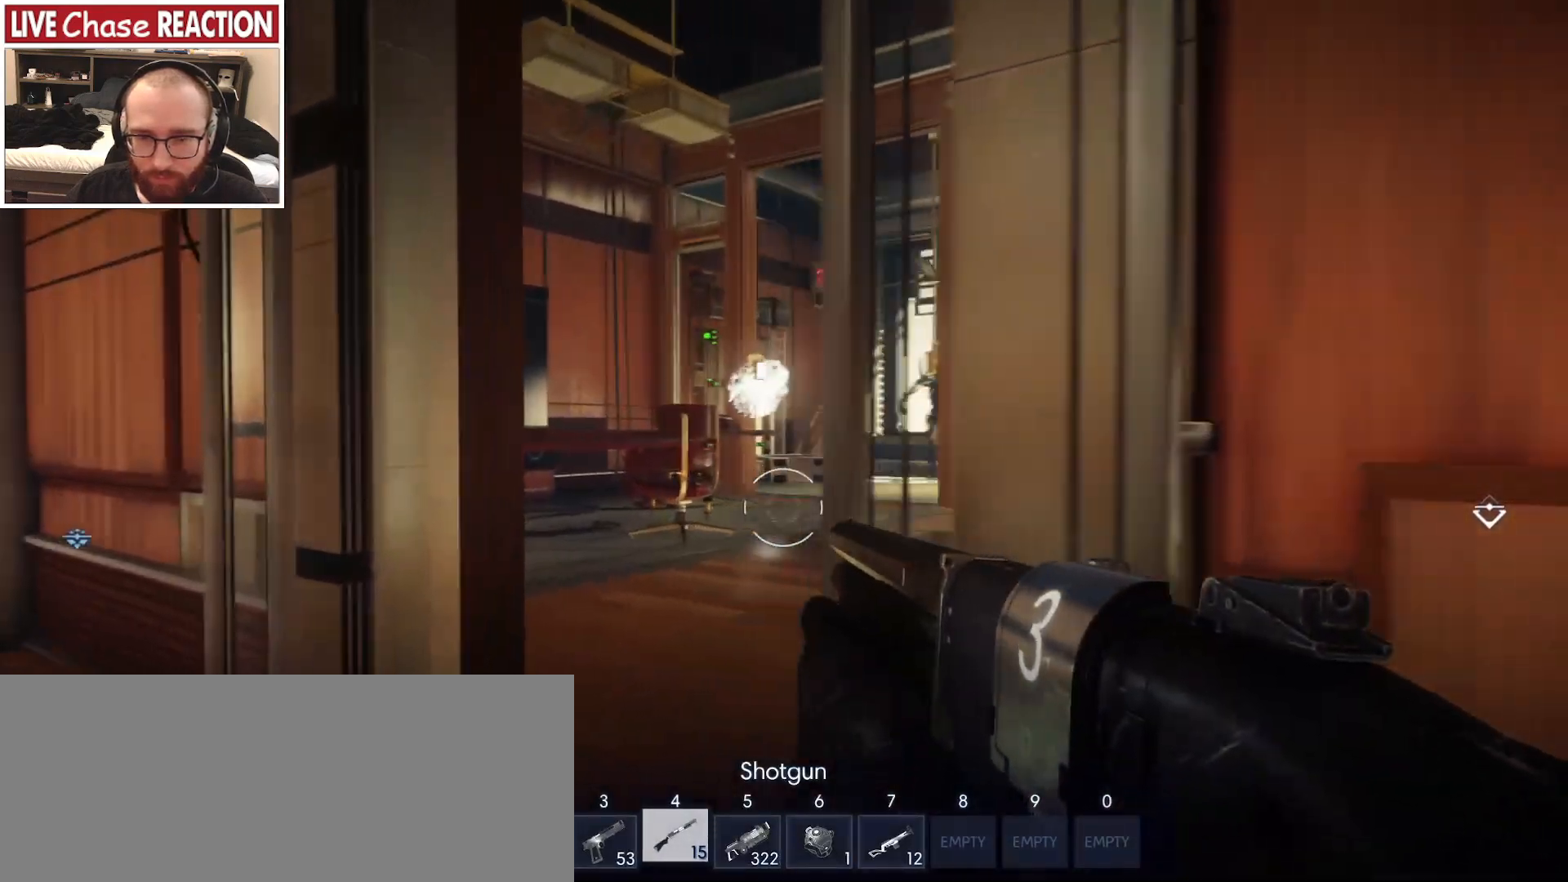
{"keys": [], "mouse": [], "events": [[233, "5", "down"], [283, "5", "up"], [333, "a", "up"], [417, "w", "up"]]}
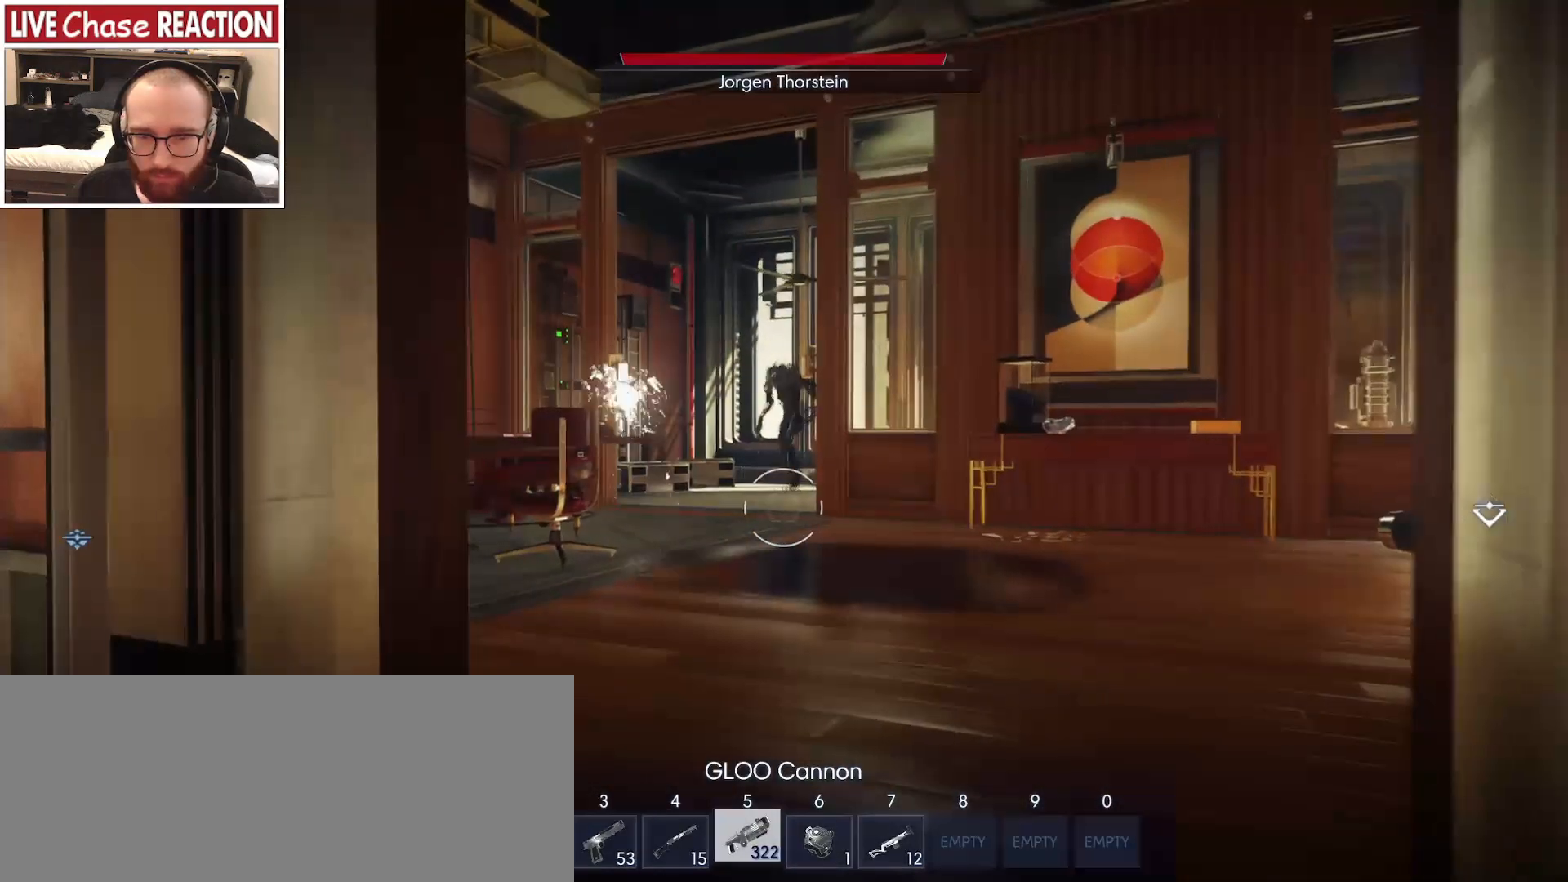
{"keys": ["d"], "mouse": [], "events": [[433, "d", "down"]]}
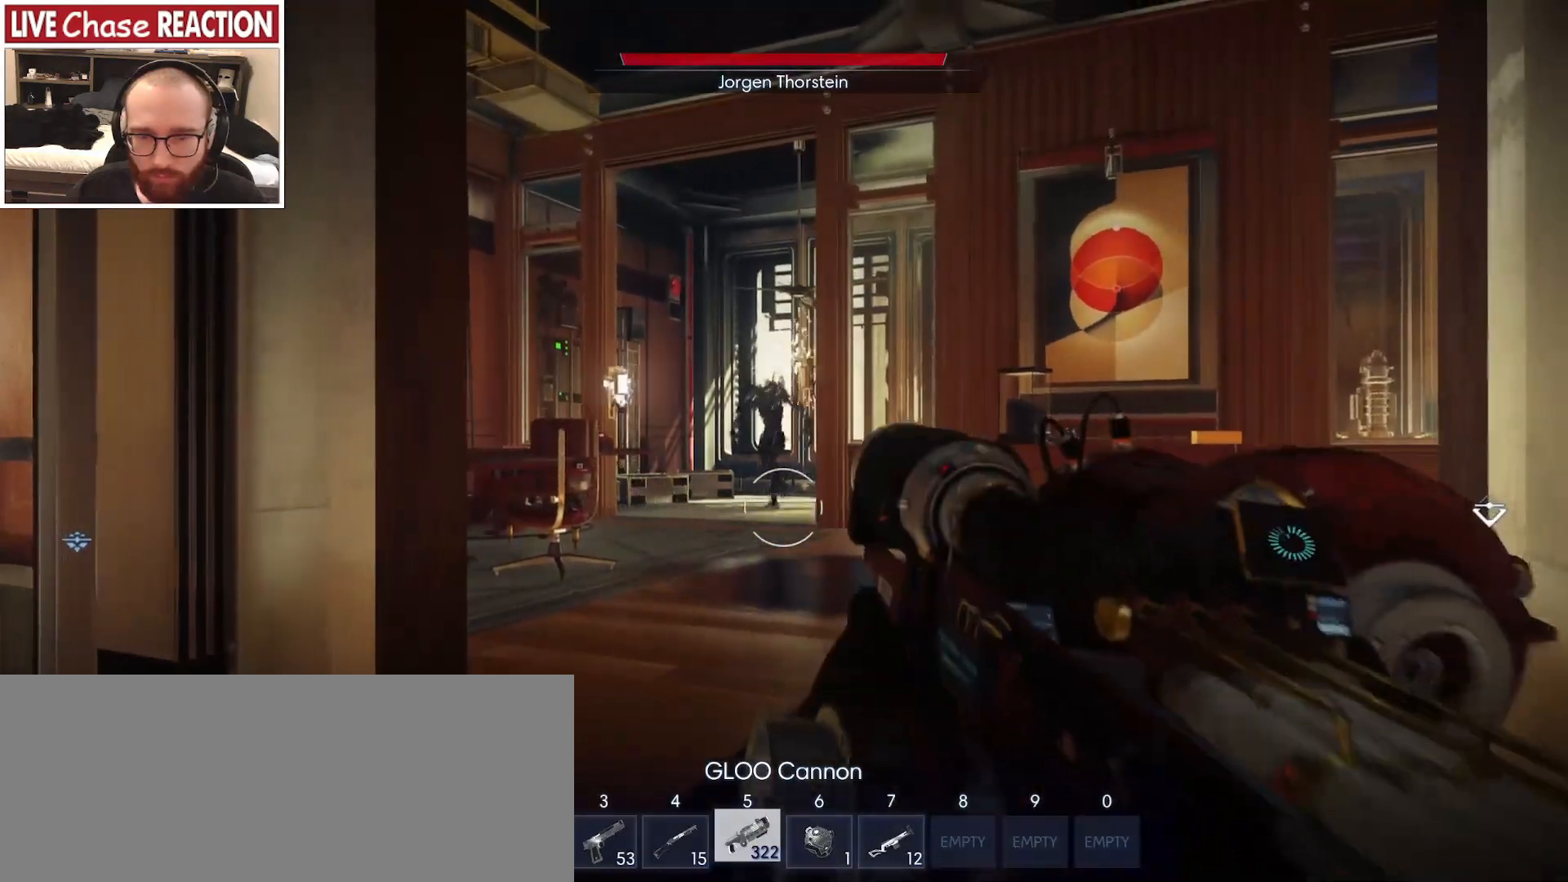
{"keys": ["d", "s"], "mouse": [], "events": [[450, "s", "down"]]}
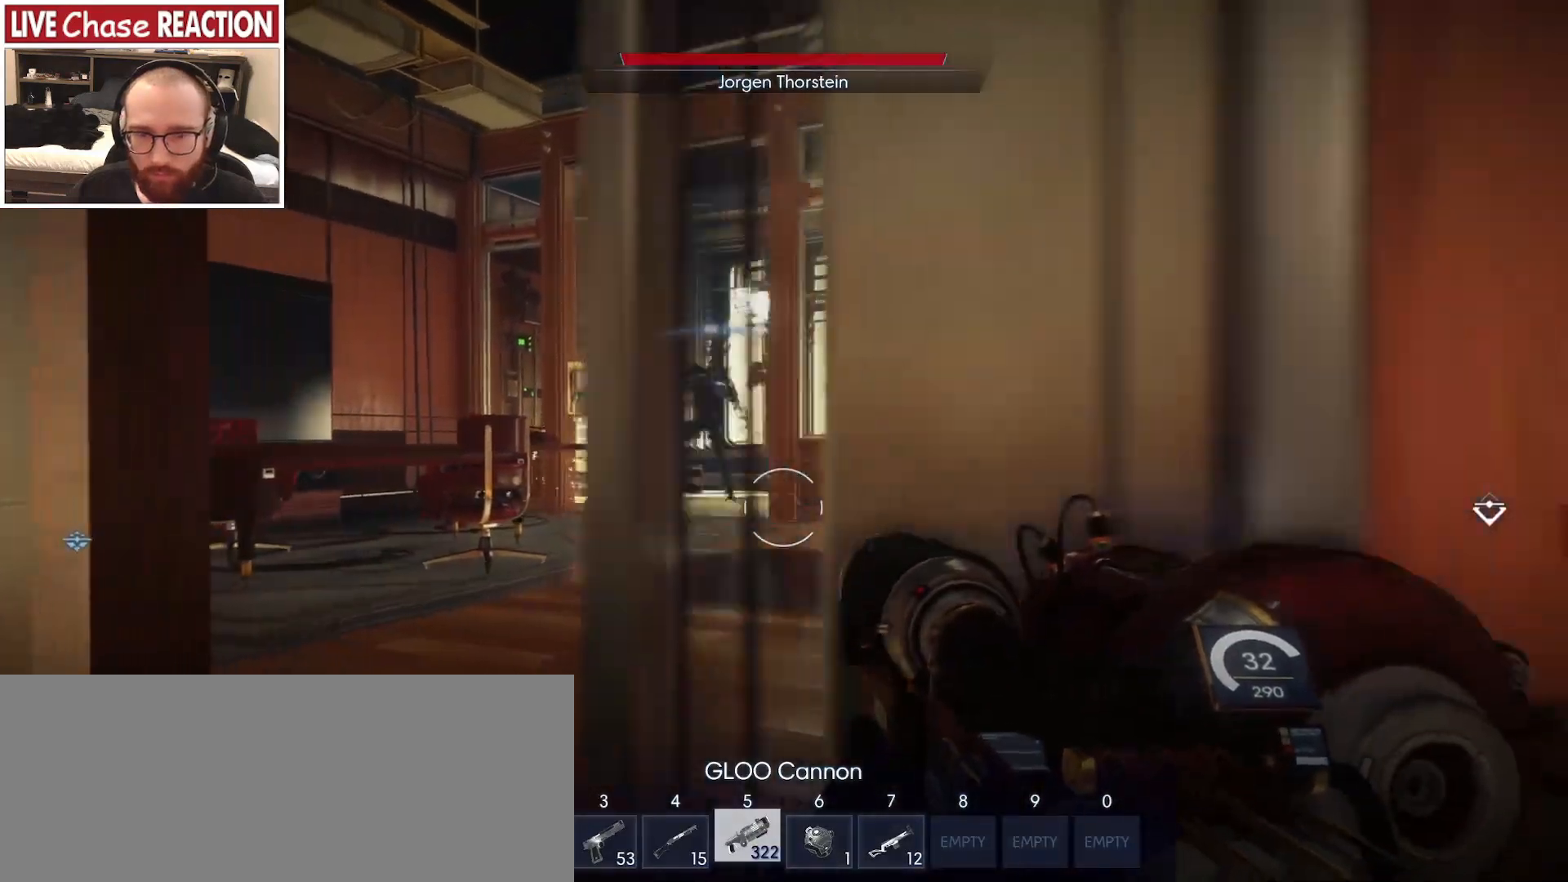
{"keys": ["d", "s"], "mouse": [], "events": []}
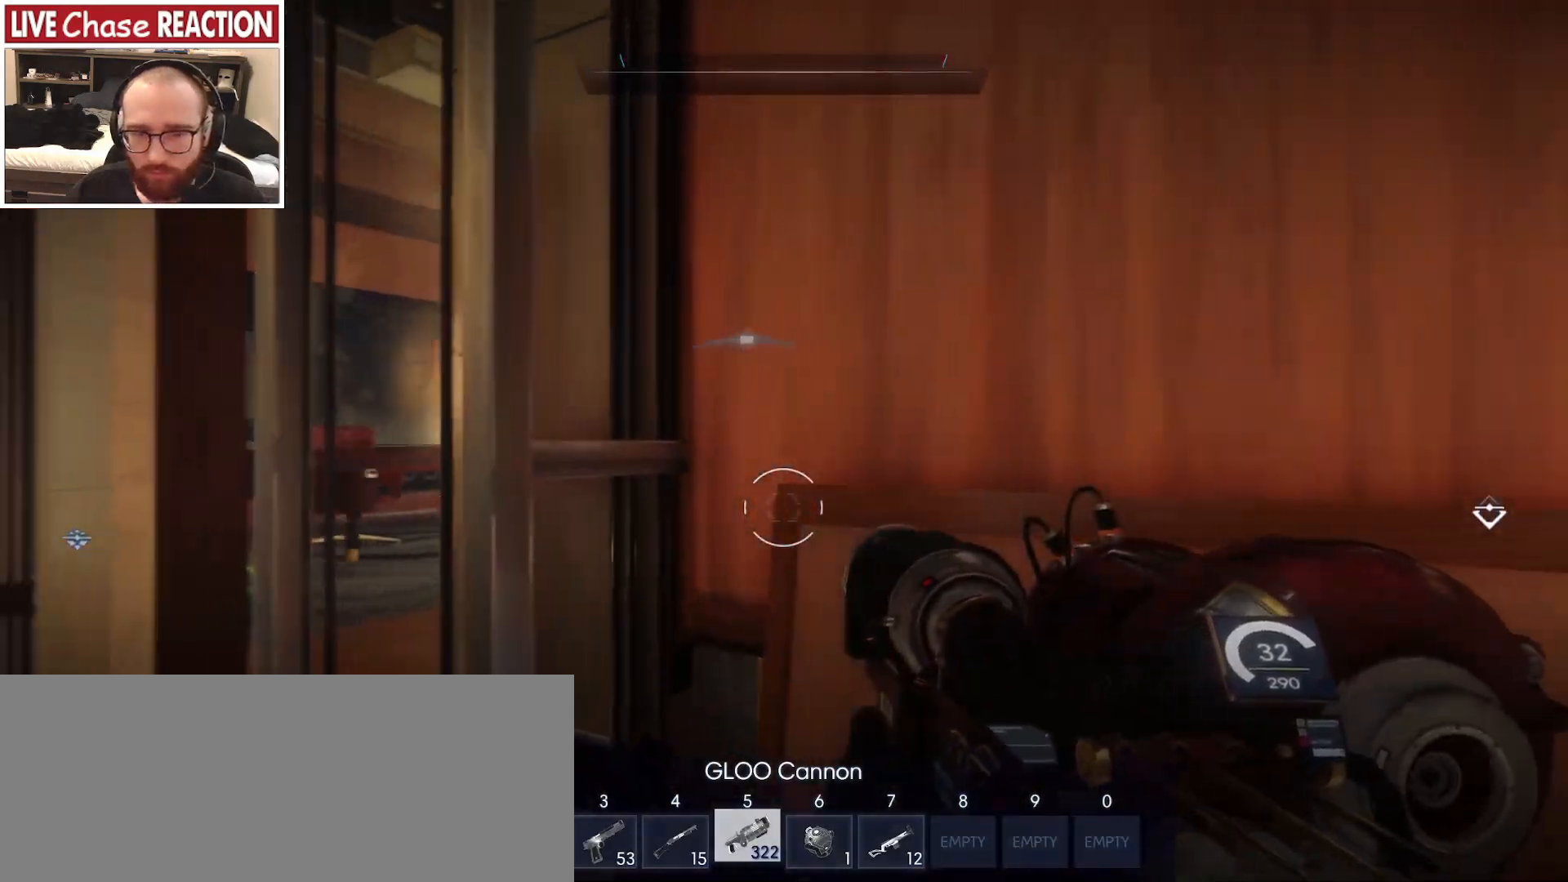
{"keys": ["d", "s"], "mouse": [], "events": []}
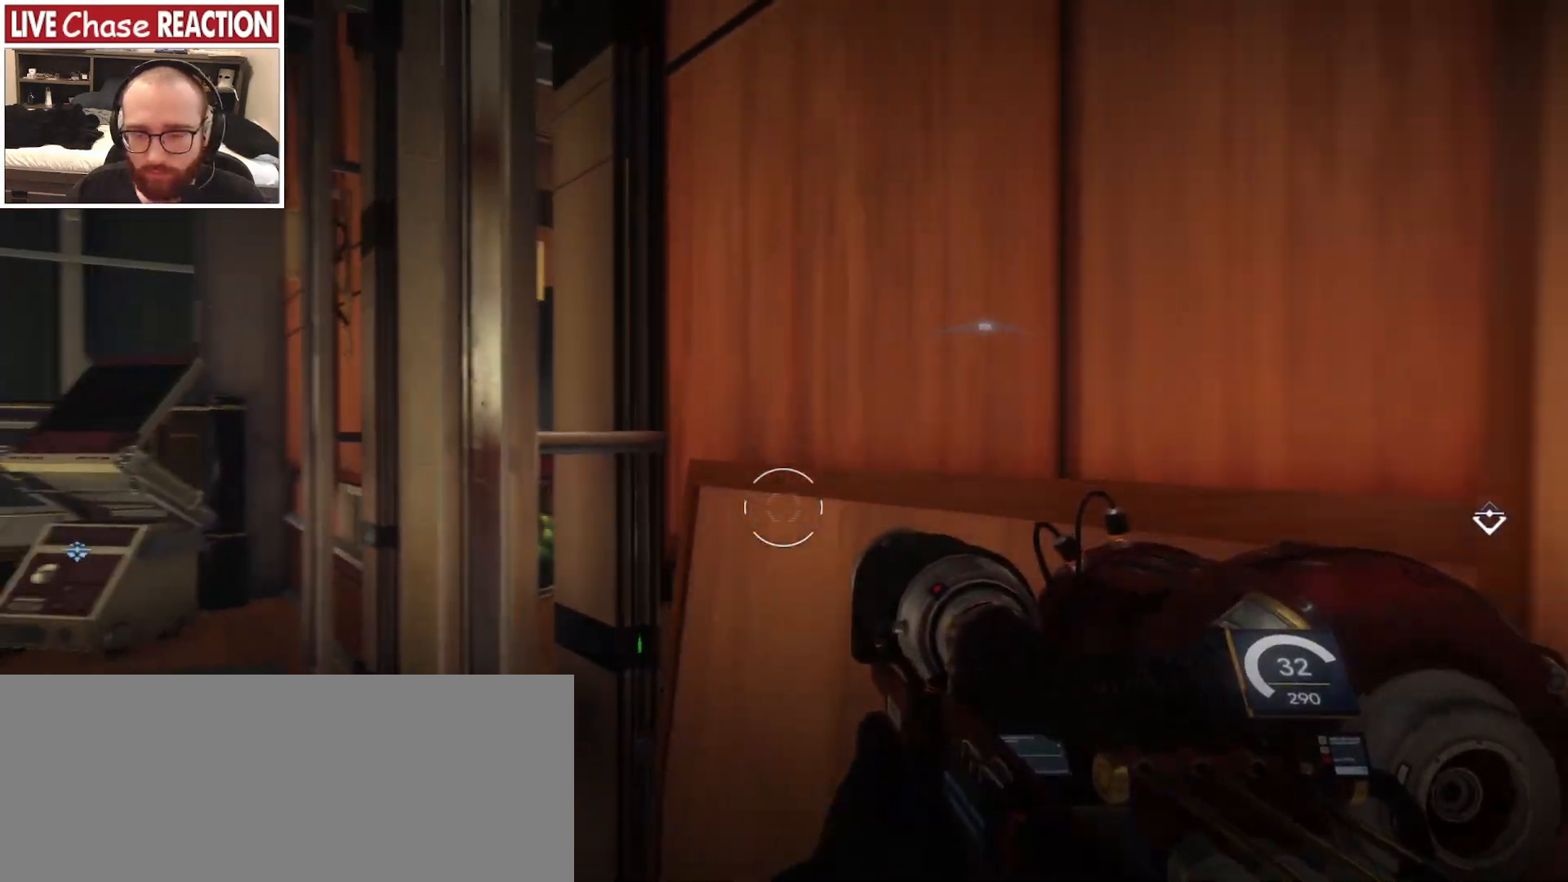
{"keys": ["d", "s"], "mouse": [], "events": []}
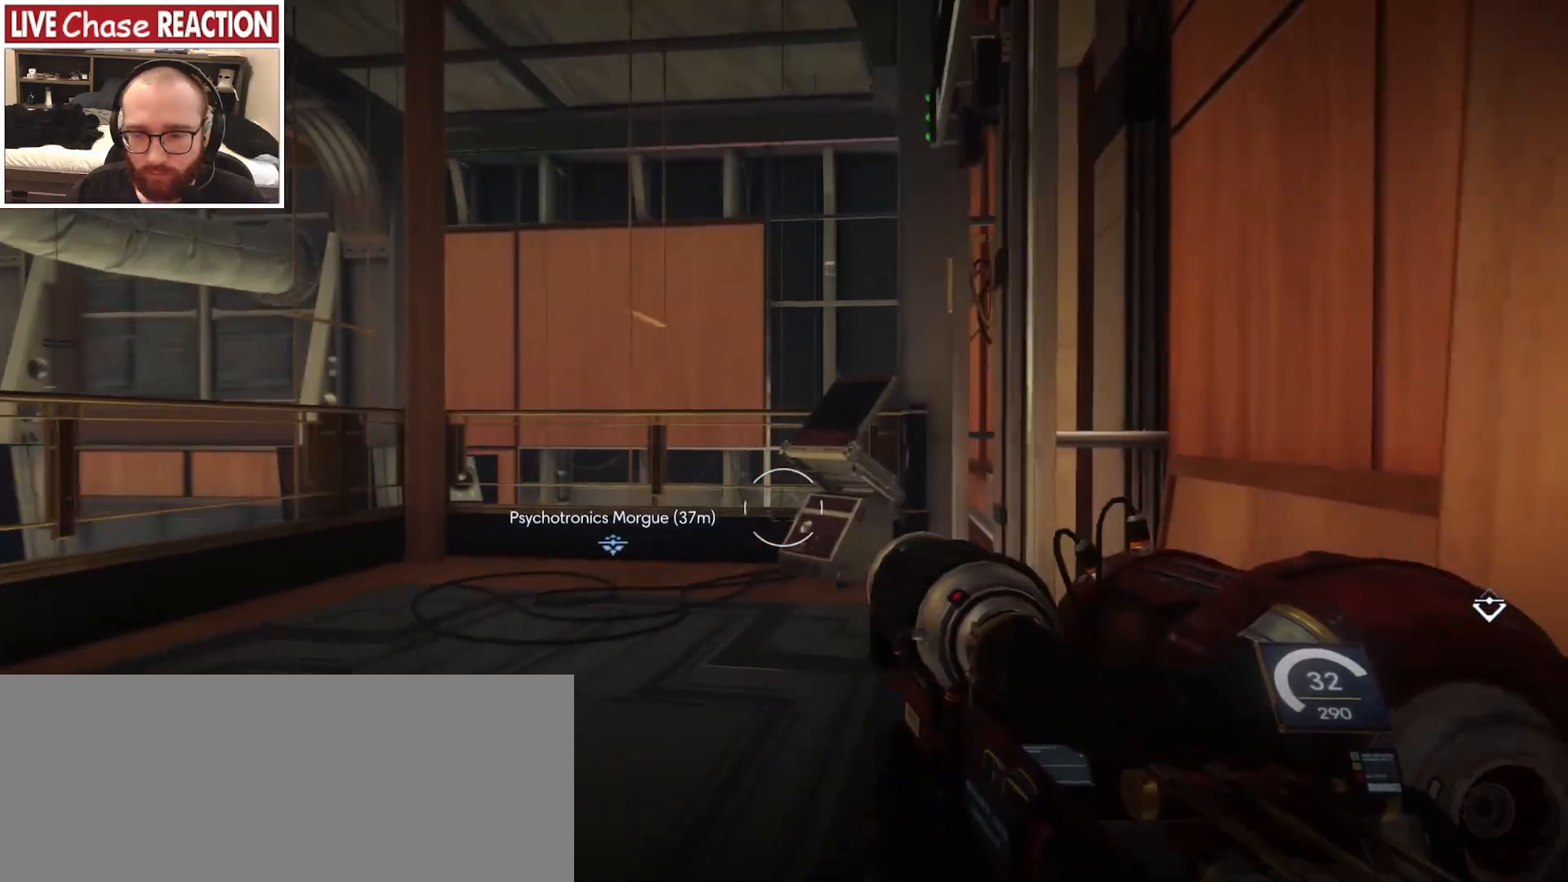
{"keys": ["s"], "mouse": [], "events": [[117, "d", "up"], [233, "mouse_wheel", "down"], [350, "mouse_wheel", "up"]]}
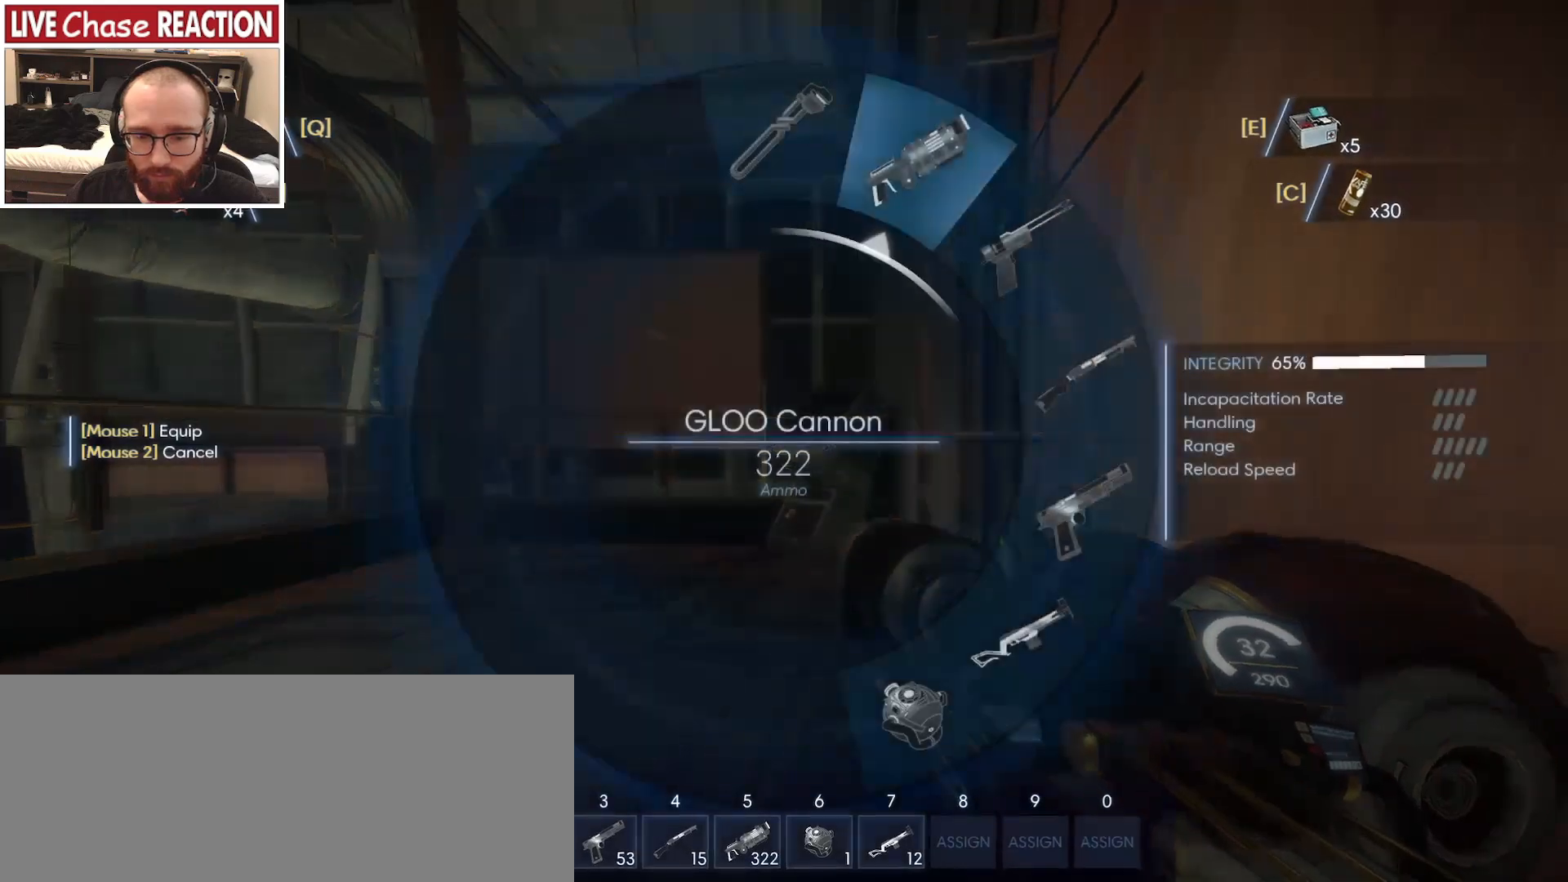
{"keys": [], "mouse": ["right"], "events": [[117, "s", "up"], [450, "mouse_right", "down"]]}
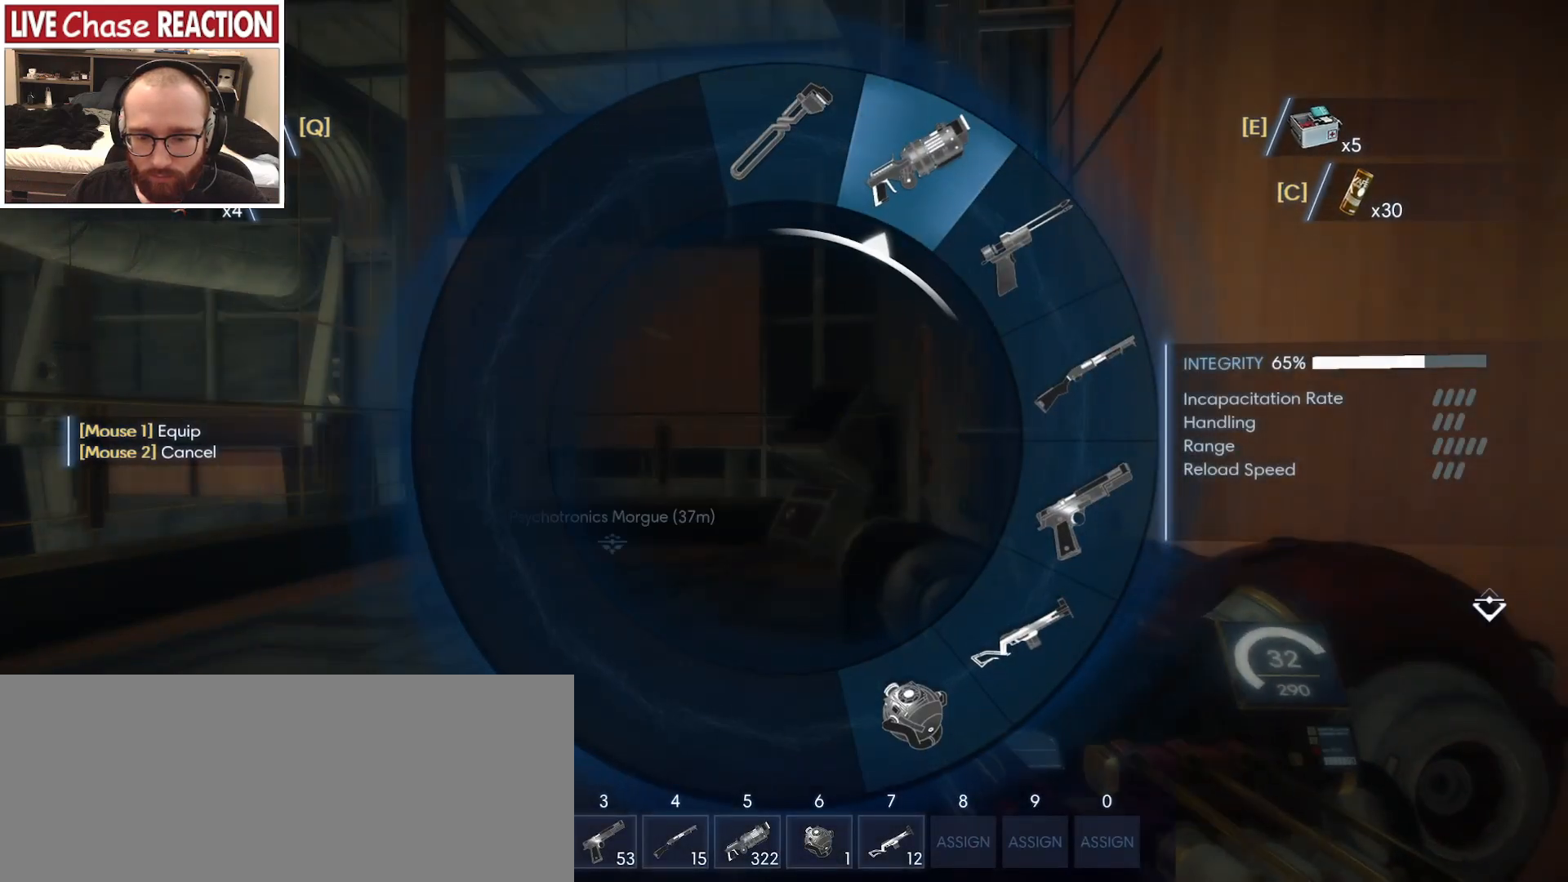
{"keys": [], "mouse": [], "events": [[50, "mouse_right", "up"]]}
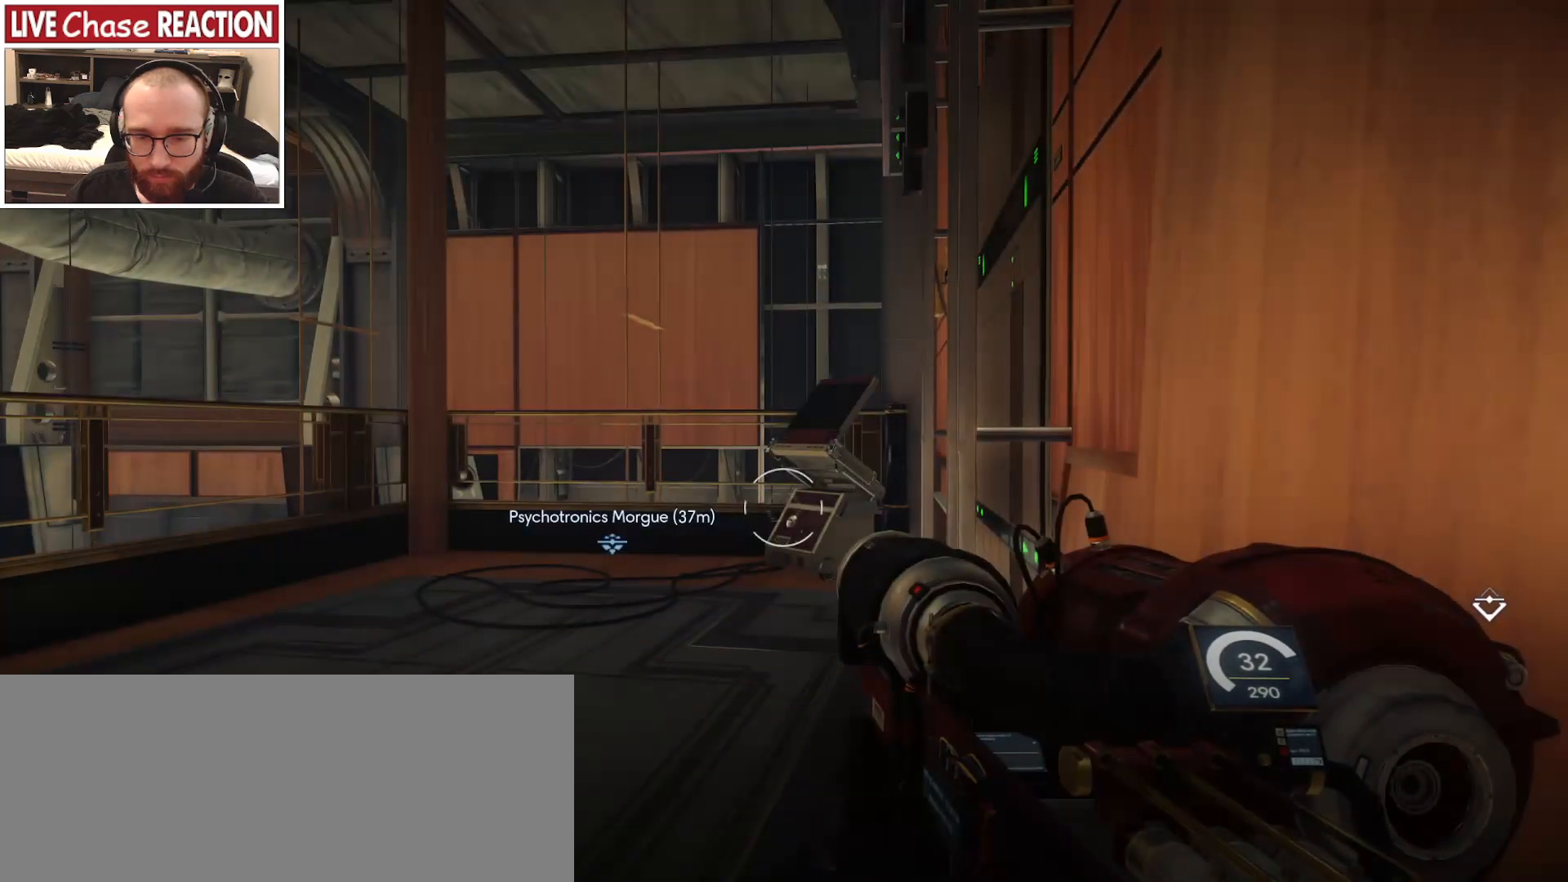
{"keys": ["3"], "mouse": [], "events": [[467, "3", "down"]]}
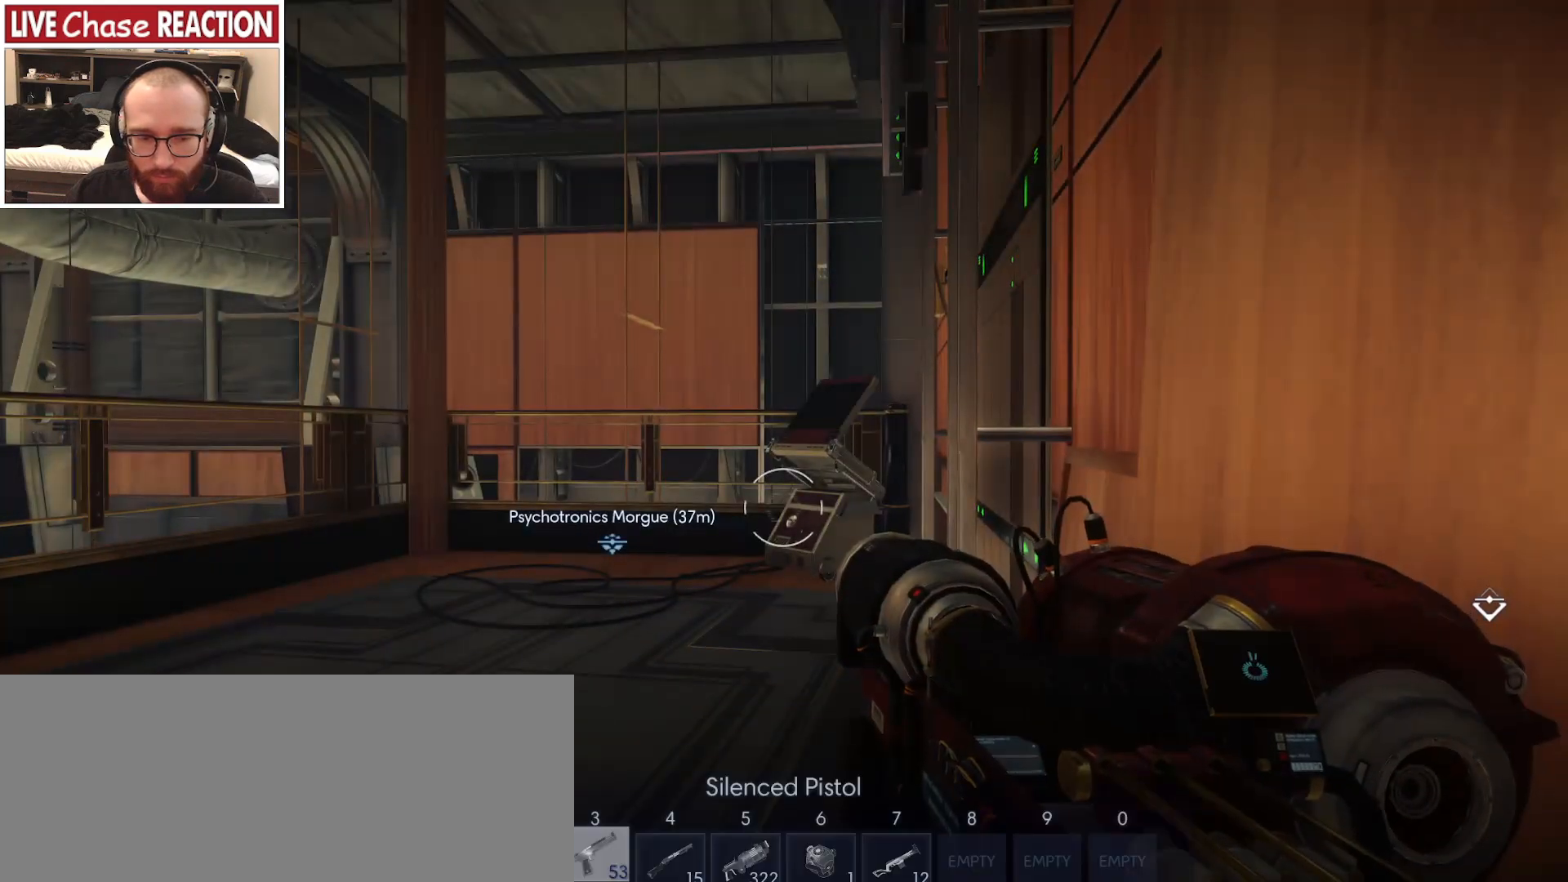
{"keys": [], "mouse": [], "events": [[83, "3", "up"]]}
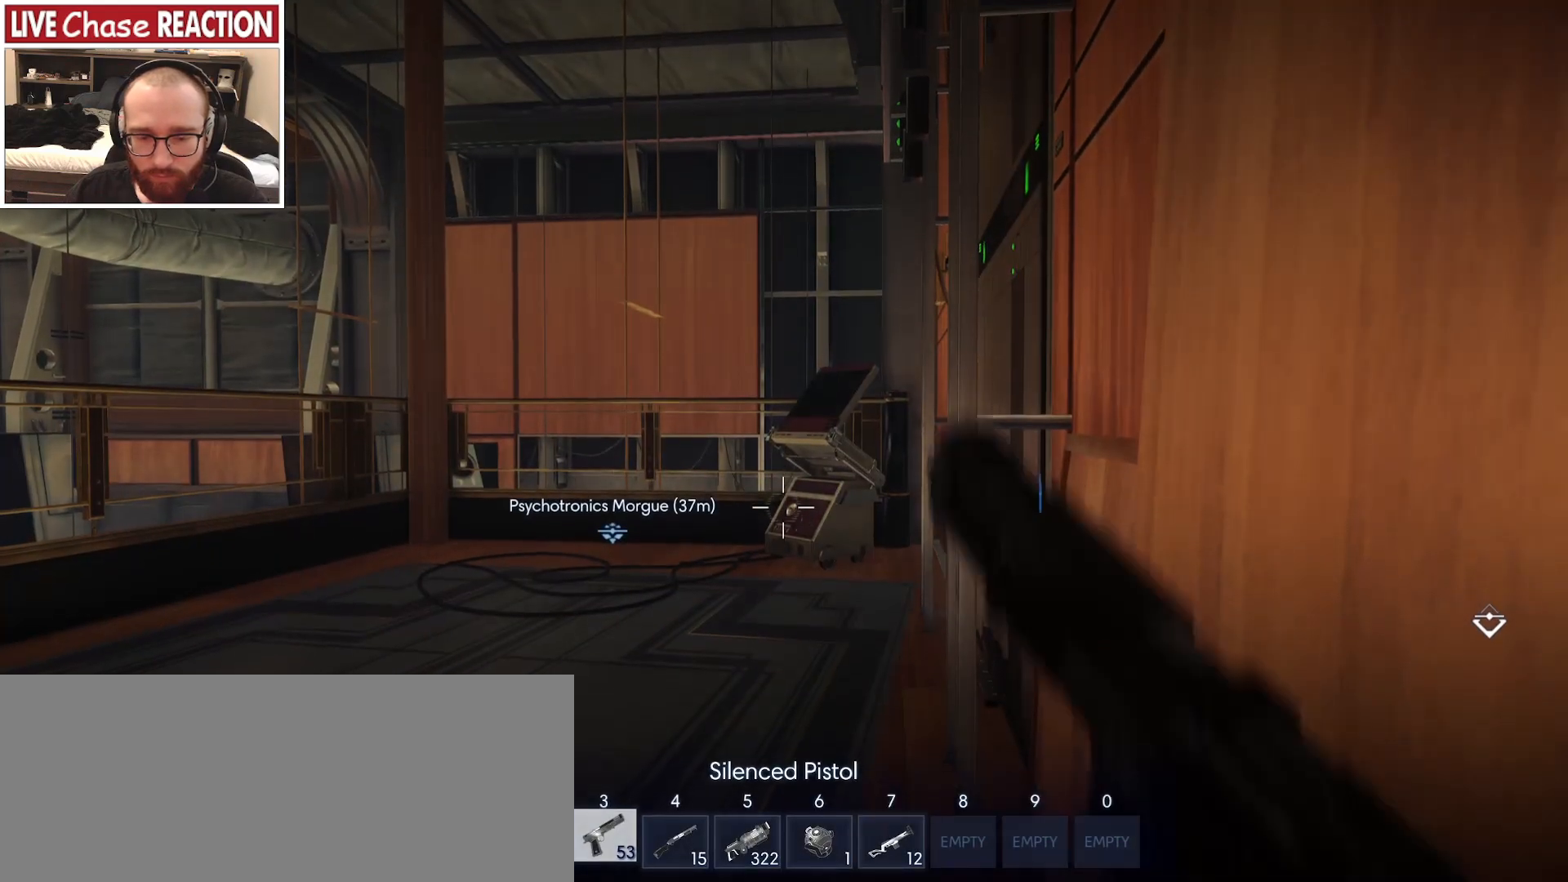
{"keys": ["4"], "mouse": [], "events": [[483, "4", "down"]]}
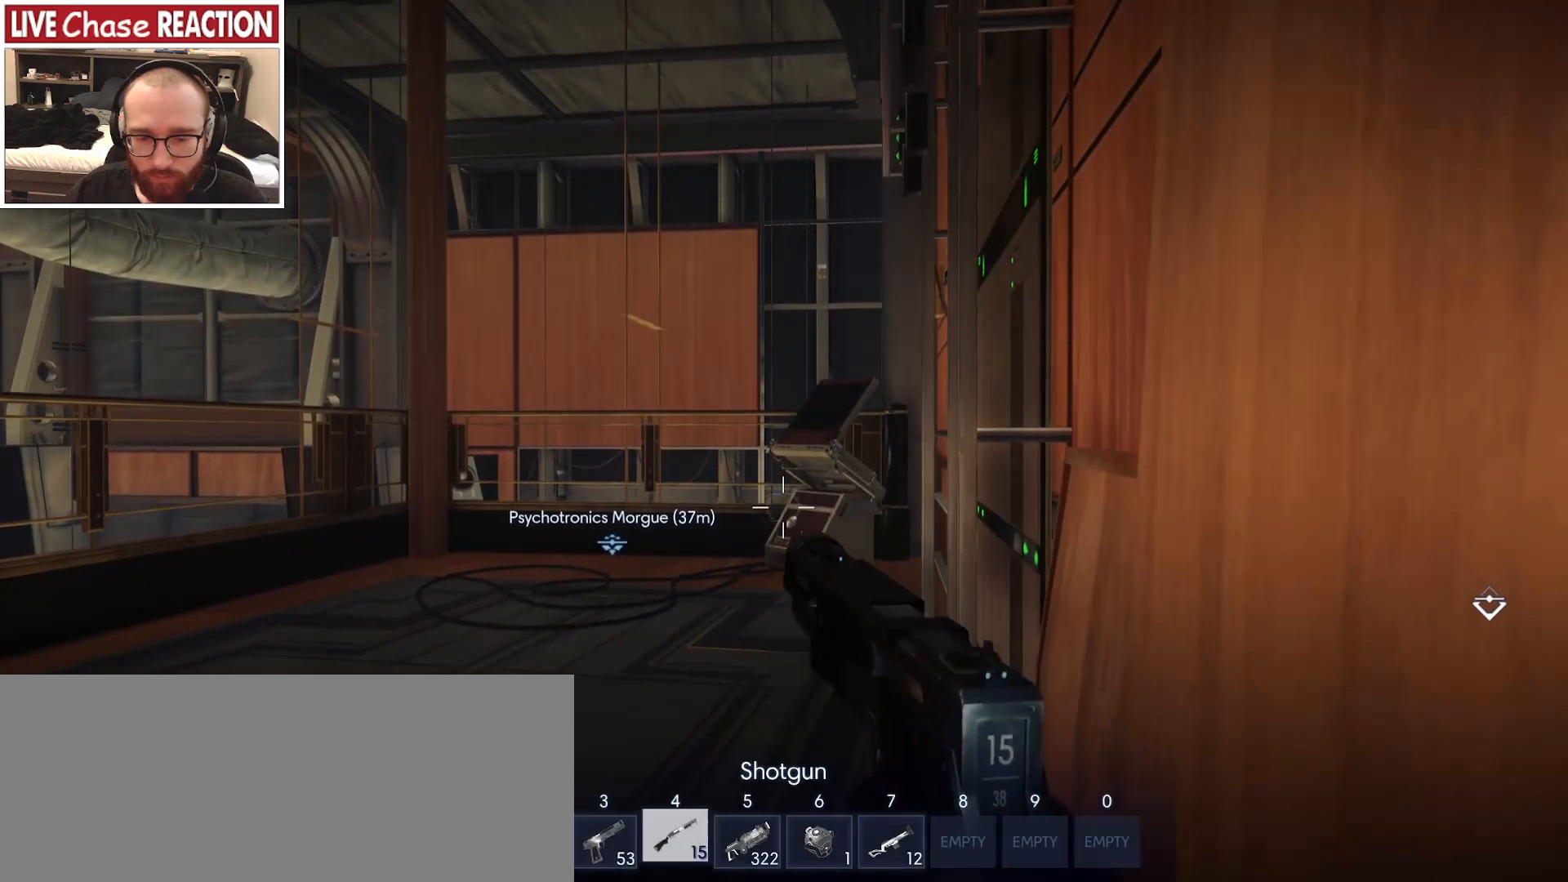
{"keys": [], "mouse": [], "events": [[50, "4", "up"]]}
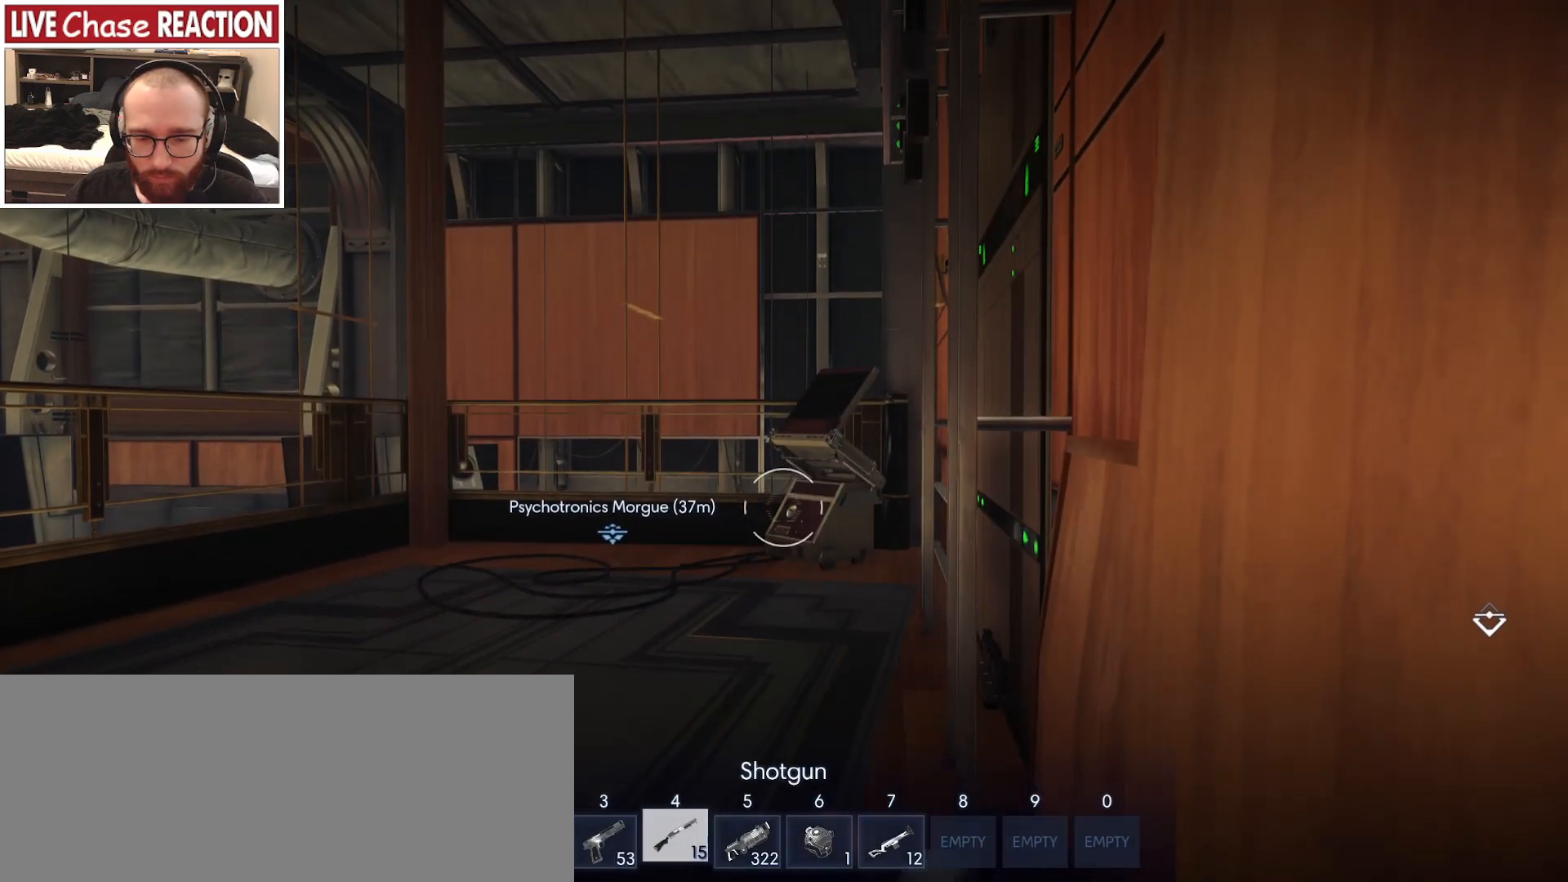
{"keys": [], "mouse": [], "events": [[250, "5", "down"], [317, "5", "up"]]}
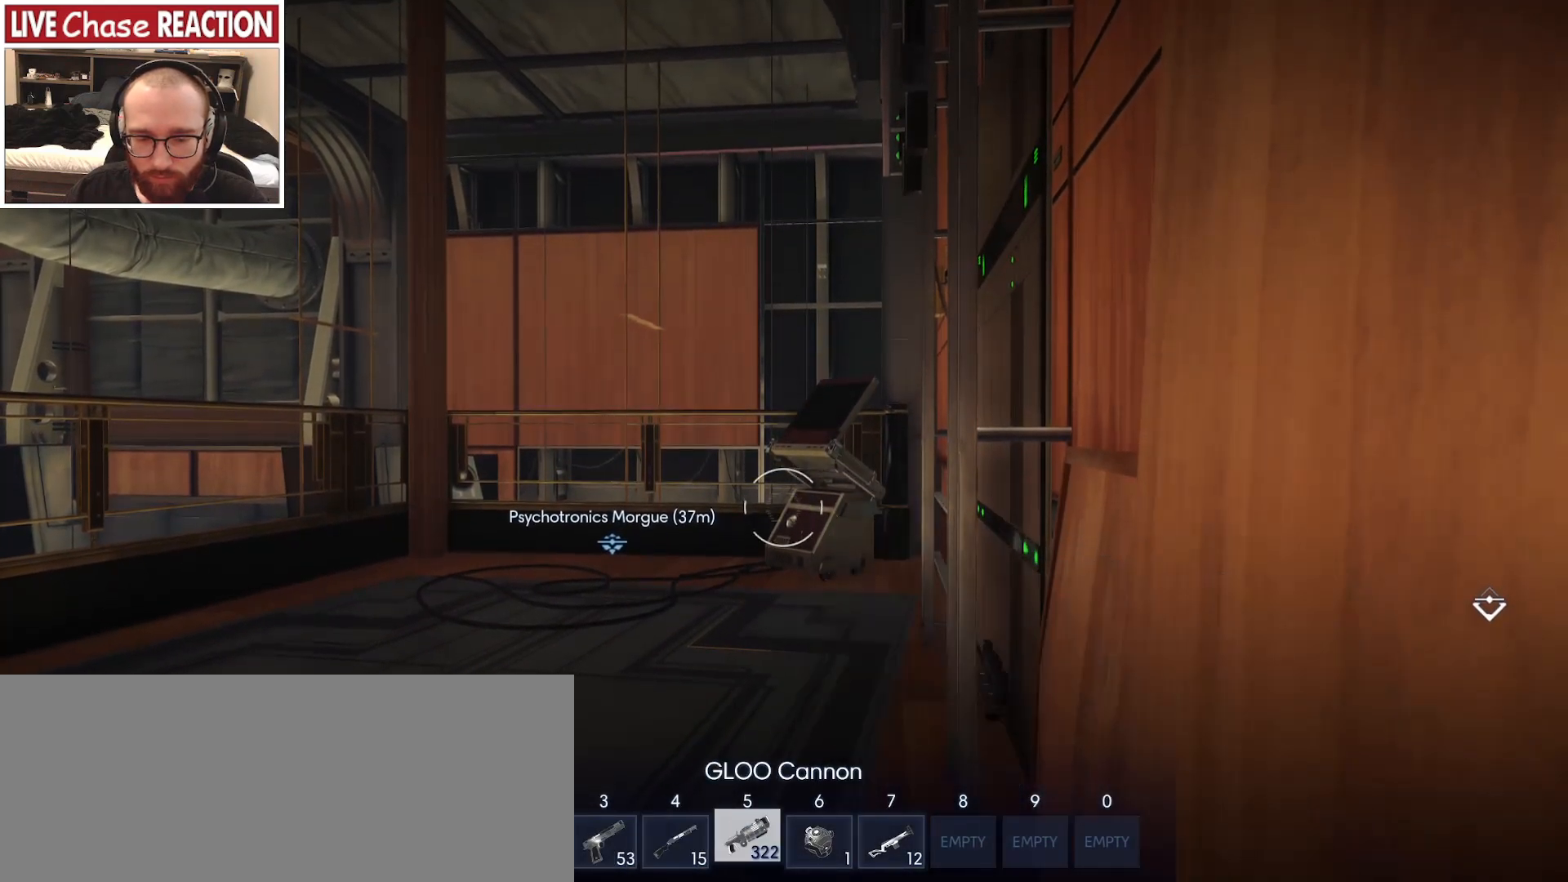
{"keys": ["a", "w"], "mouse": [], "events": [[400, "w", "down"], [500, "a", "down"]]}
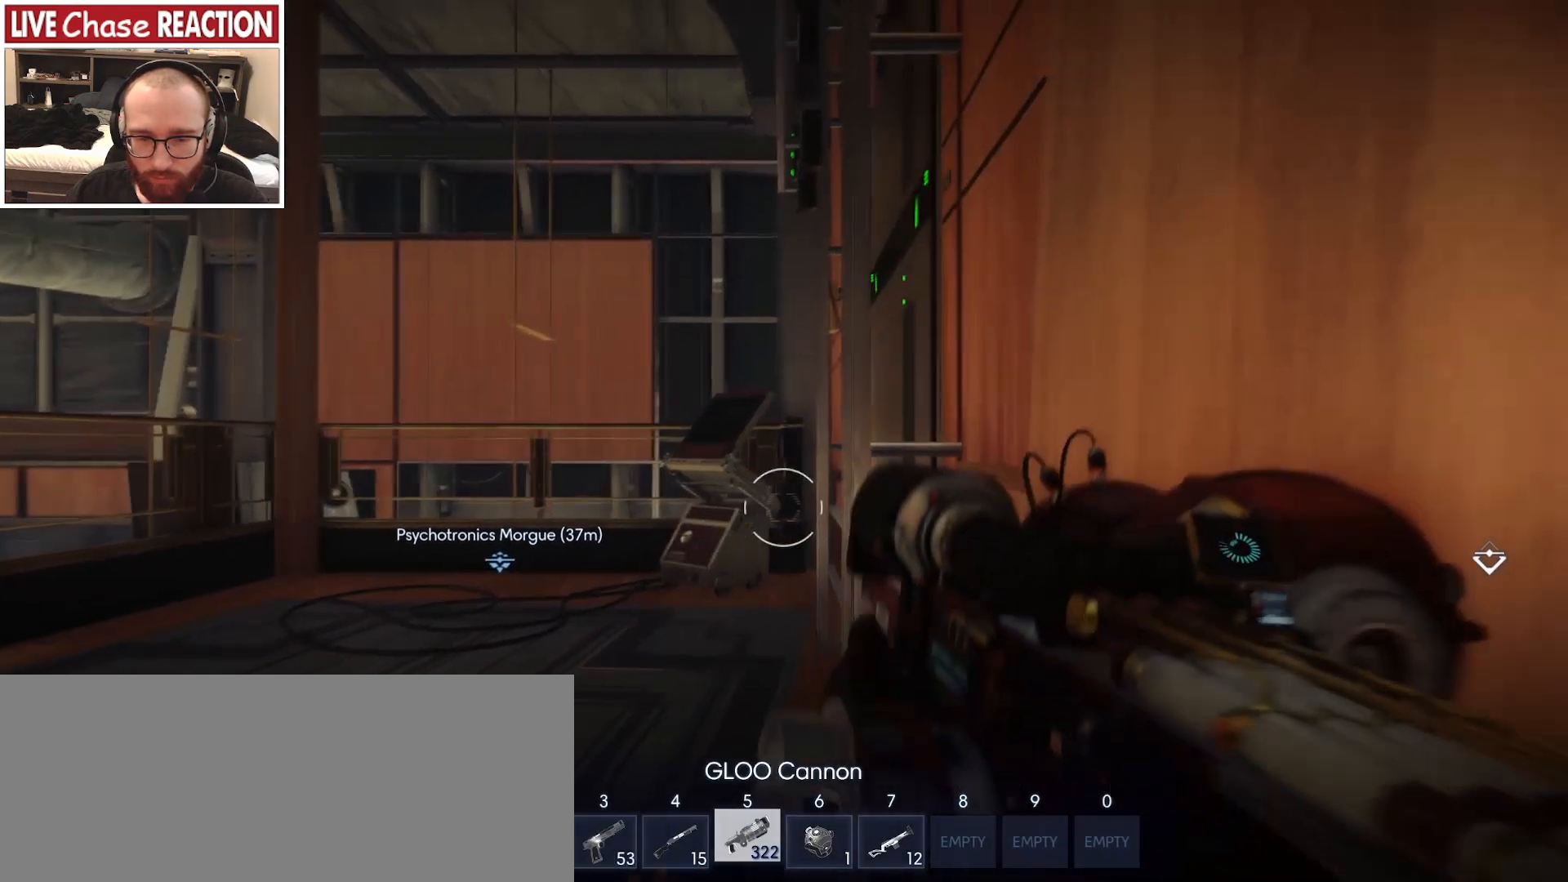
{"keys": ["a", "w"], "mouse": [], "events": []}
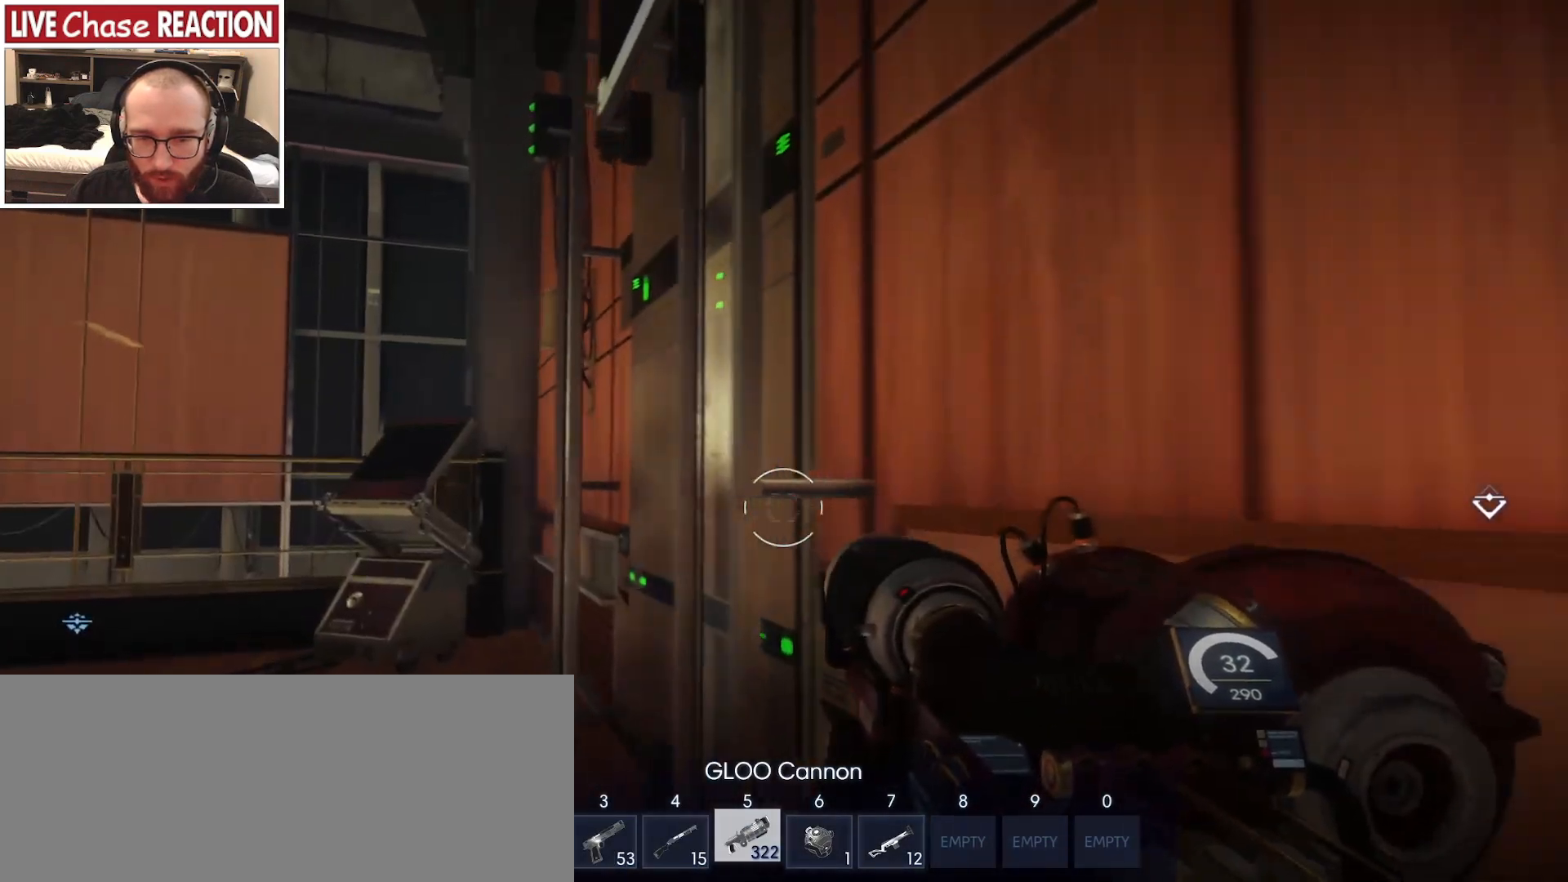
{"keys": ["a", "w"], "mouse": [], "events": []}
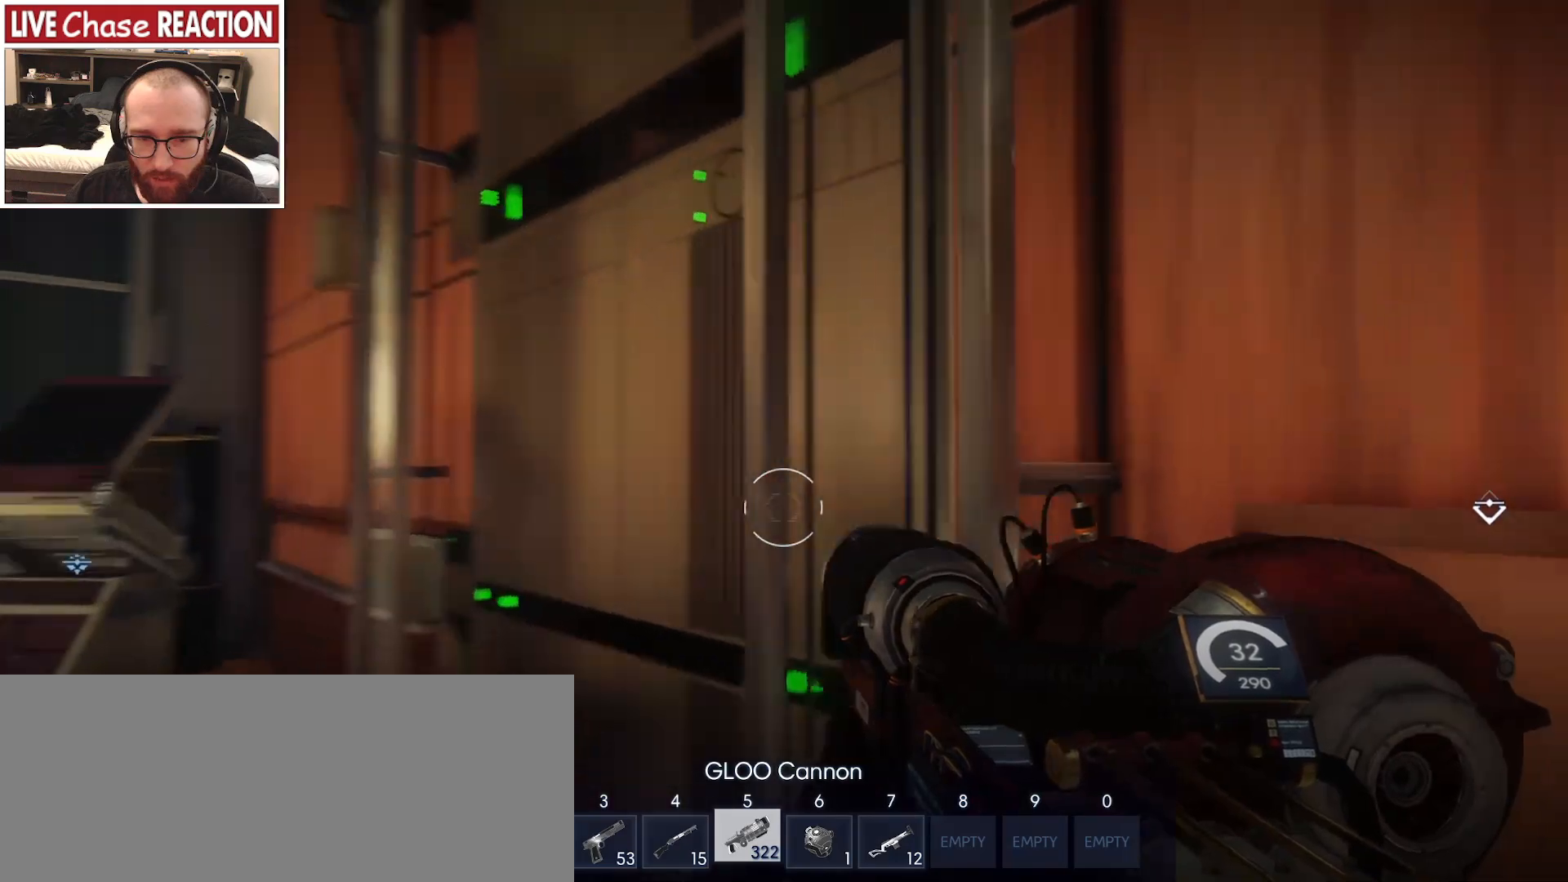
{"keys": [], "mouse": [], "events": [[267, "a", "up"], [267, "w", "up"]]}
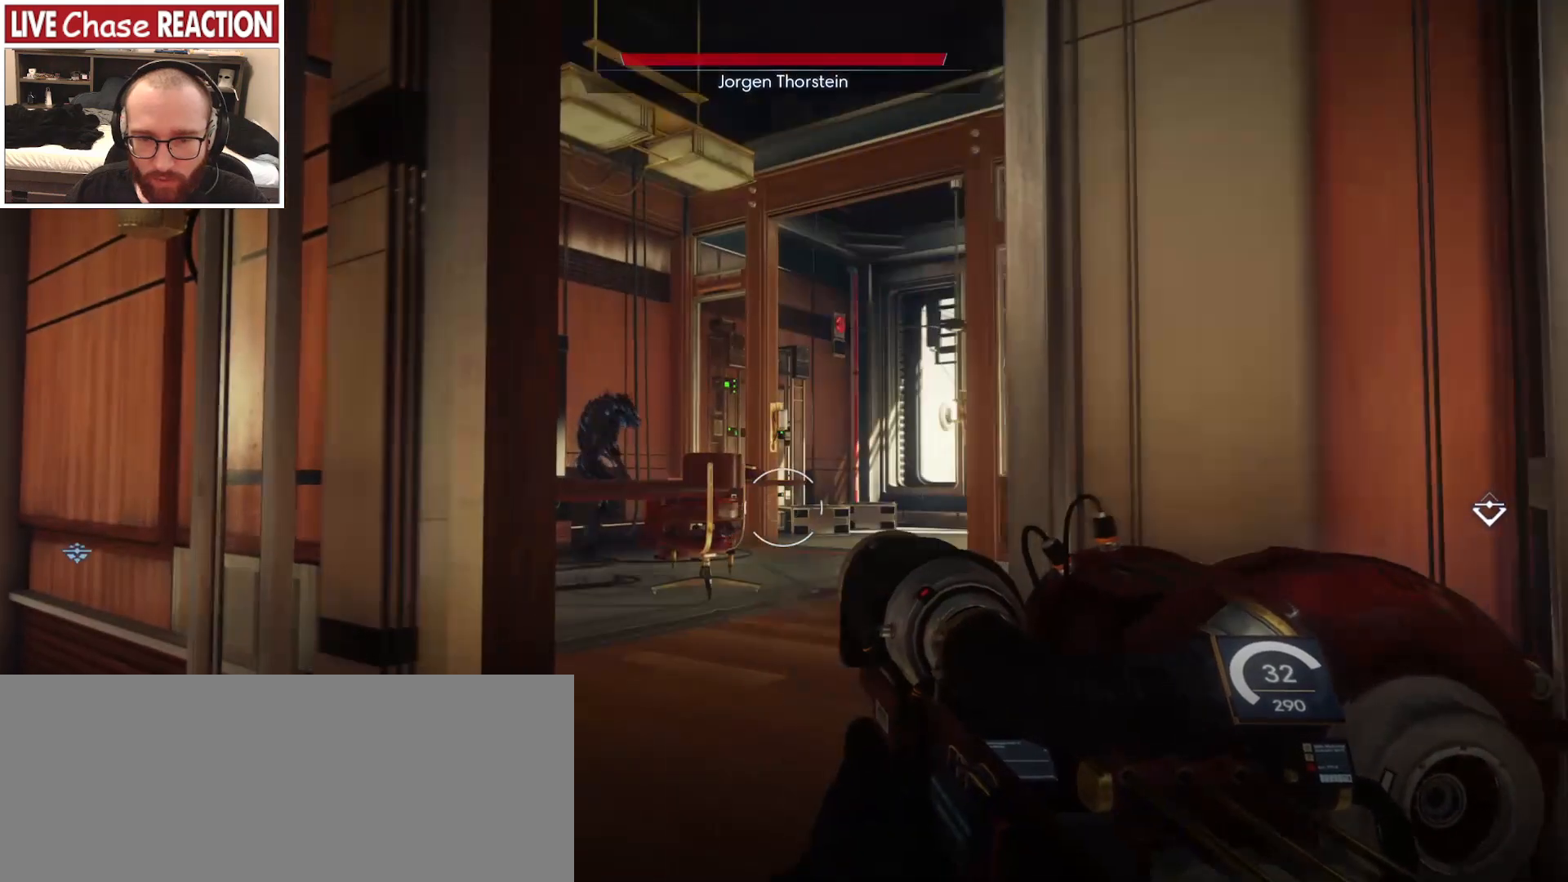
{"keys": ["w"], "mouse": [], "events": [[433, "w", "down"]]}
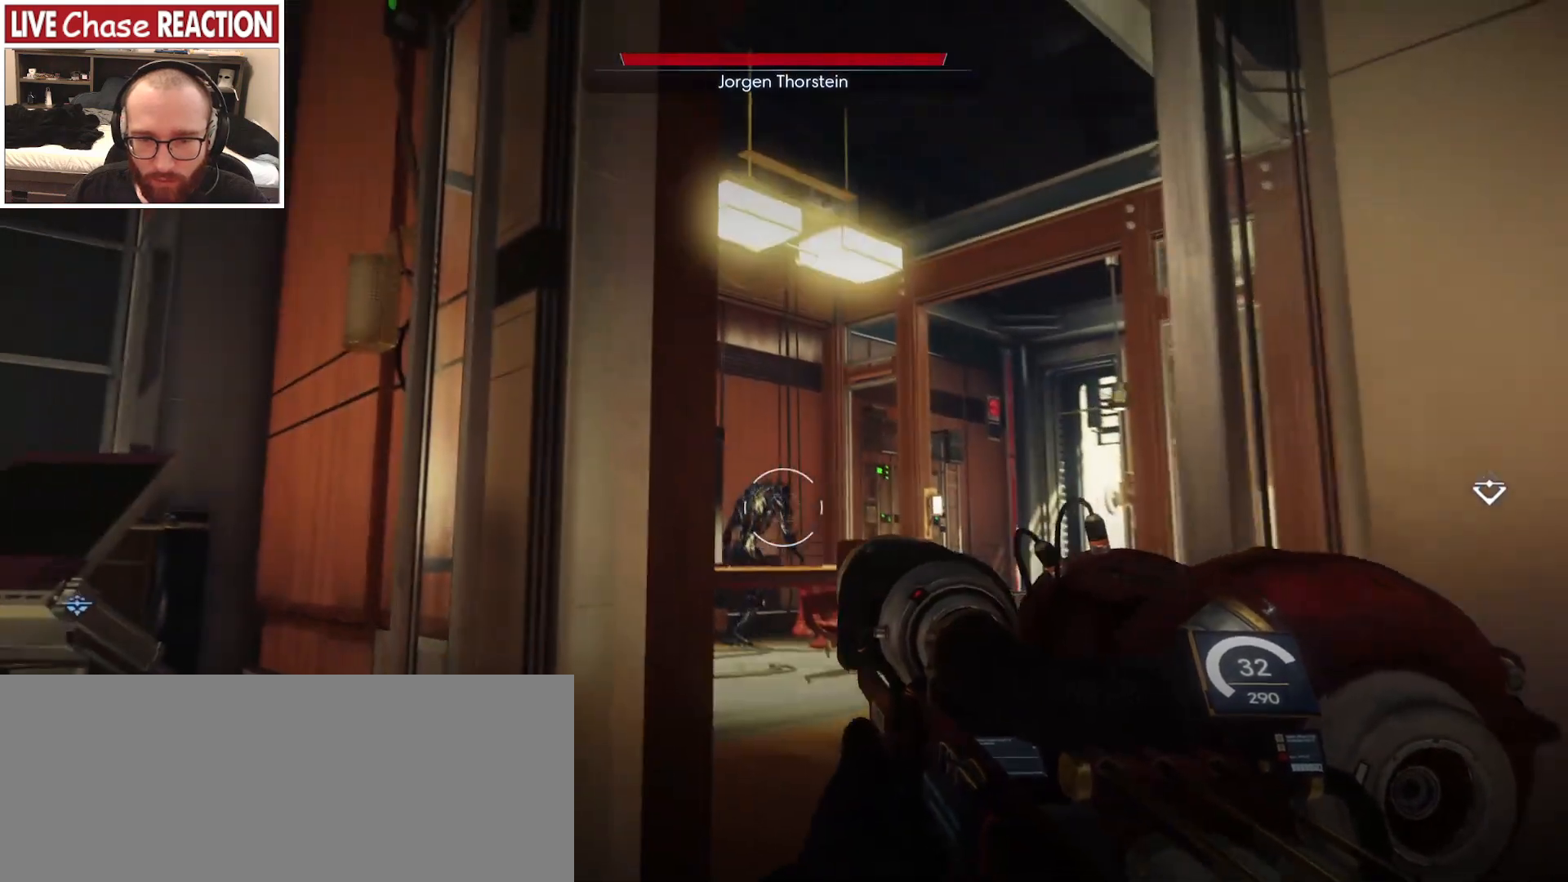
{"keys": ["w"], "mouse": ["left"], "events": [[417, "mouse_left", "down"]]}
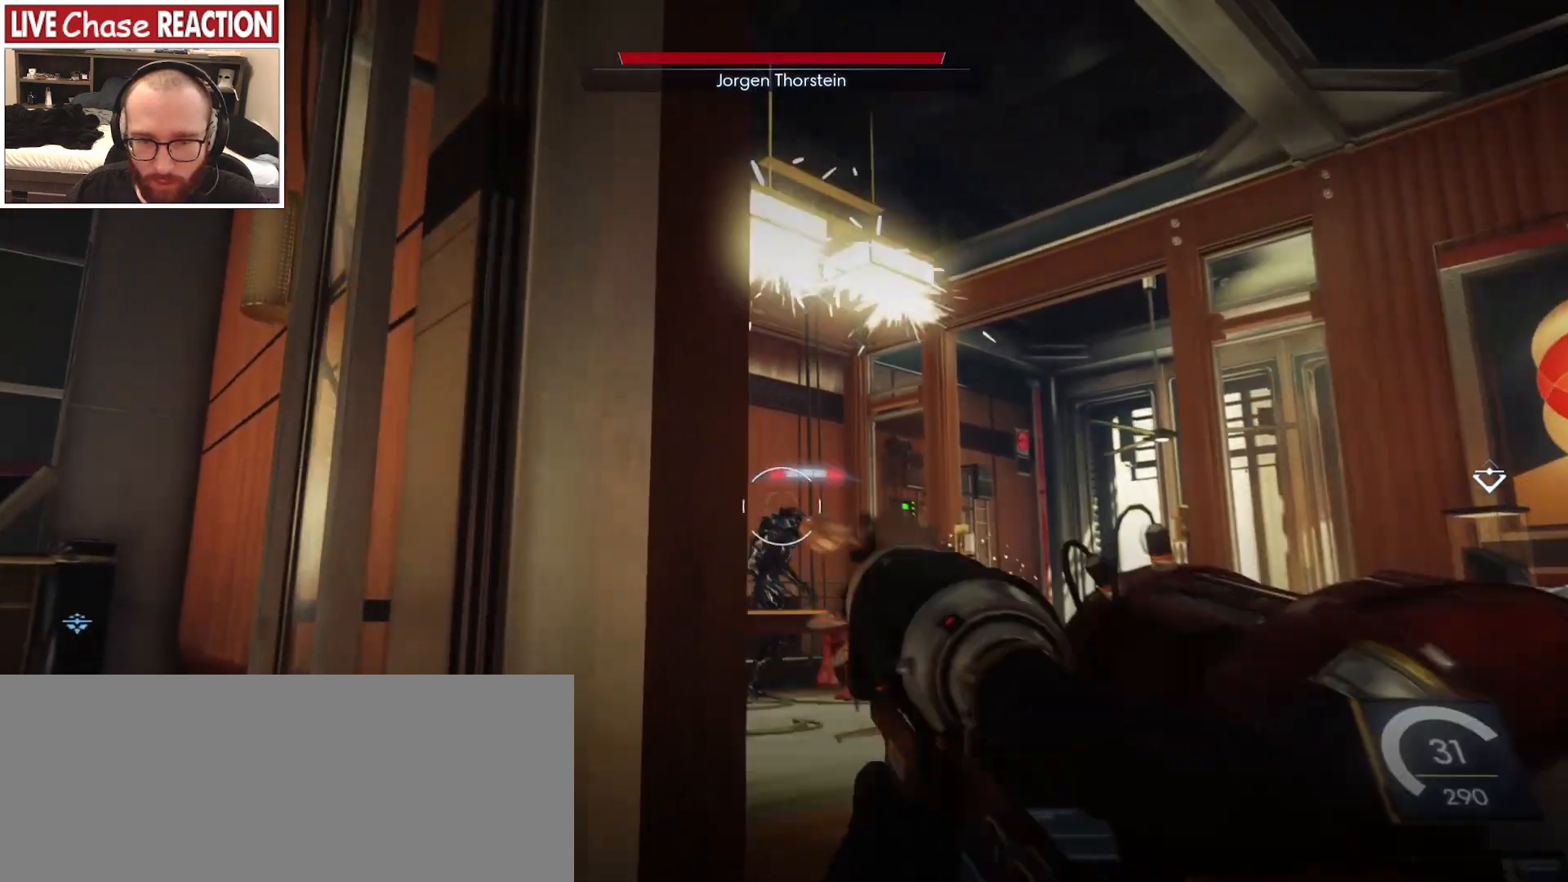
{"keys": ["d", "w"], "mouse": ["left"], "events": [[200, "d", "down"]]}